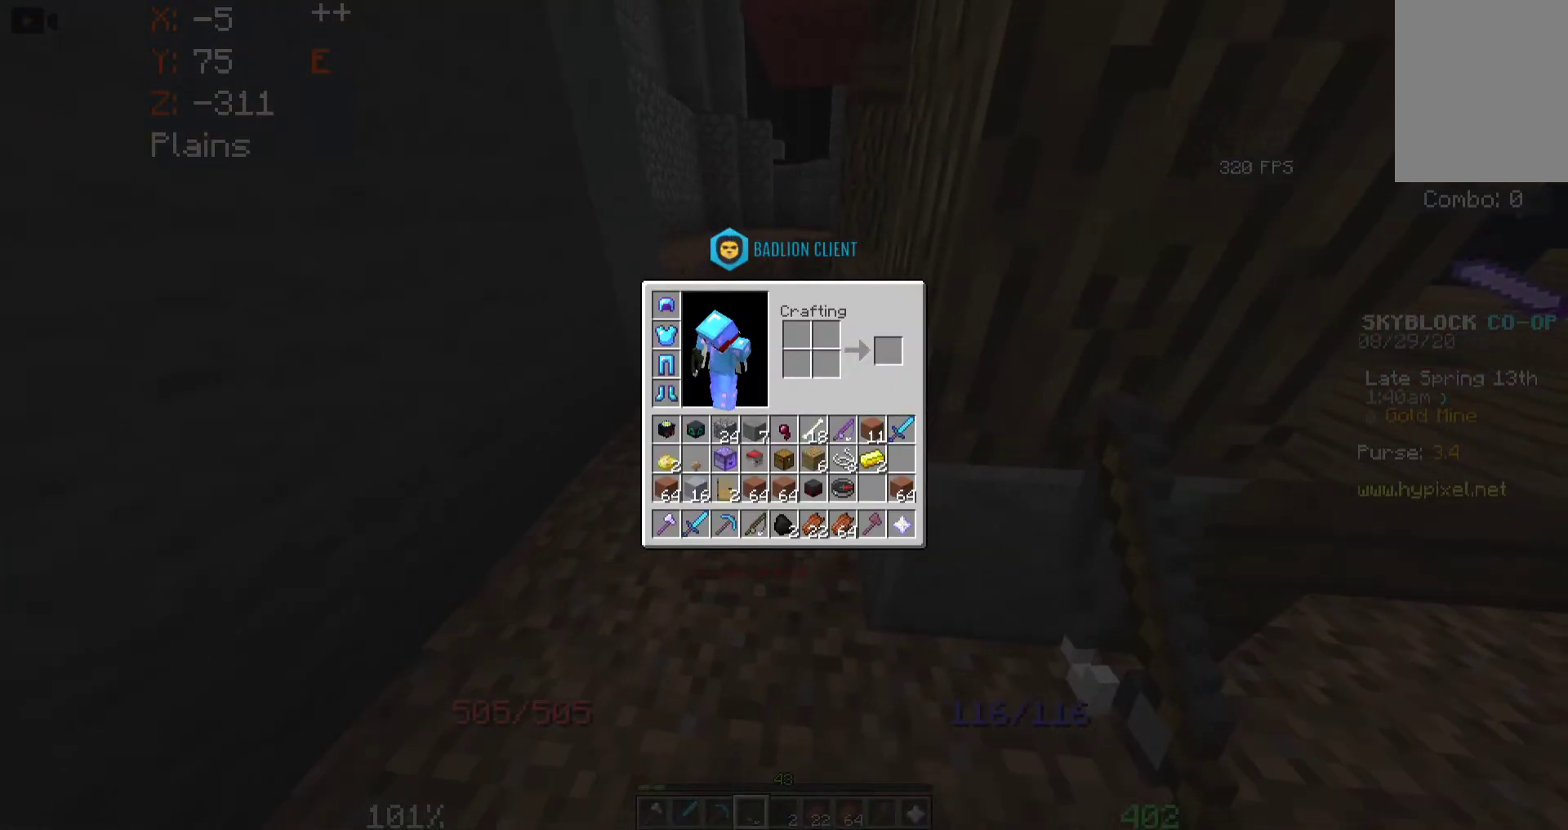
Gameplay with keyboard and mouse; each line is a JSON object with the keys and mouse buttons held at the frame after it. "events" lists presses ("down") and releases ("up") of "a", "d", "s", "space", "w", "mouse_left" and "mouse_right" between this image and that frame as [ms after this image, input, new state], when the widget could be followed in between. "mouse_left", "mouse_right" = the "left", "right" buttons of the "mouse" list. No other keys are recorded. Fast repeated clicks can show as one long hold. Mouse movement is not recorded.
{"keys": [], "mouse": [], "events": []}
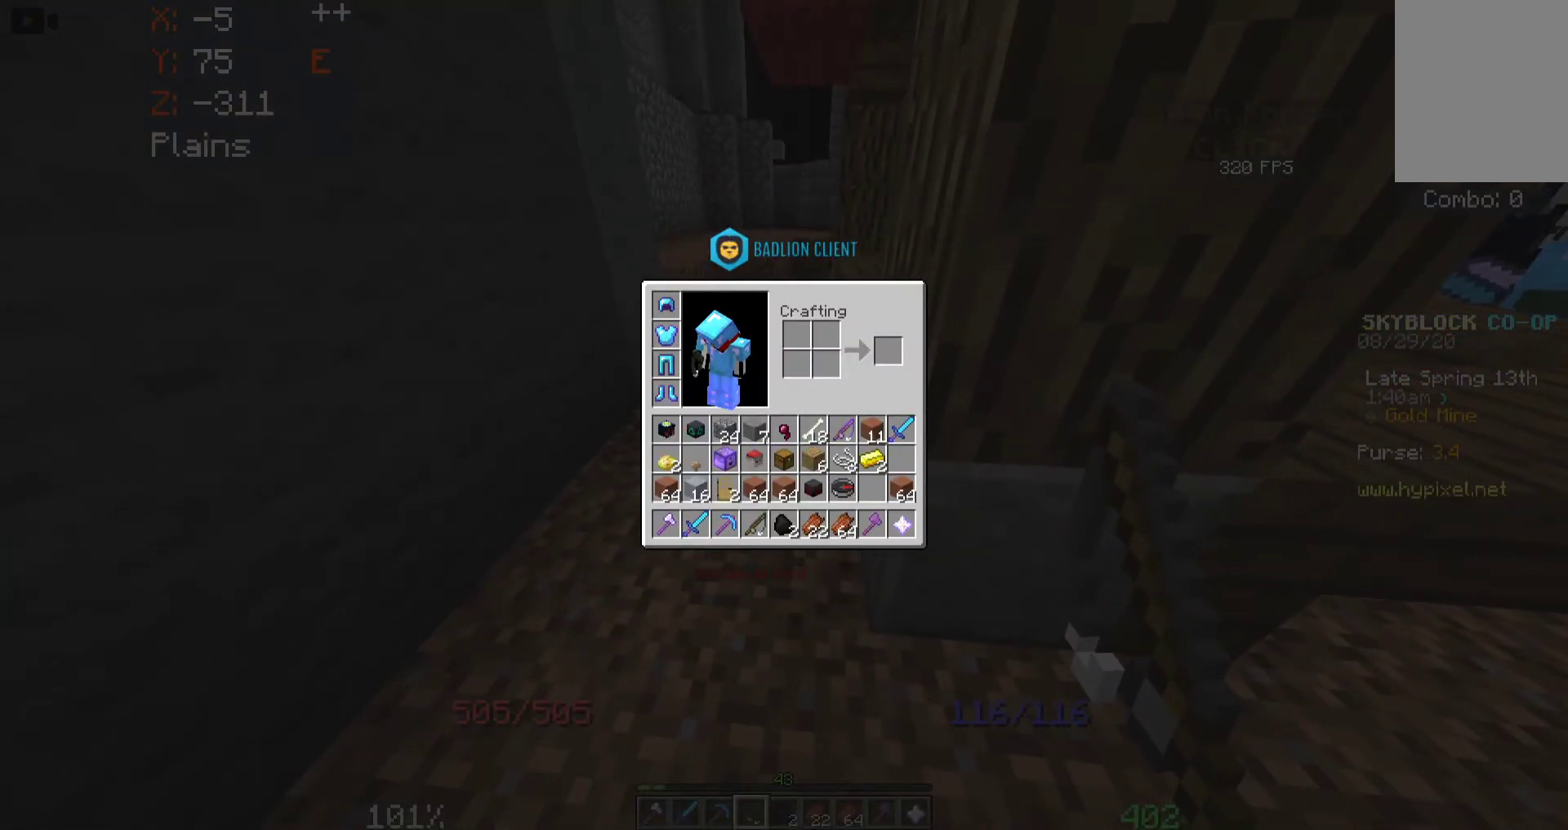
{"keys": [], "mouse": [], "events": []}
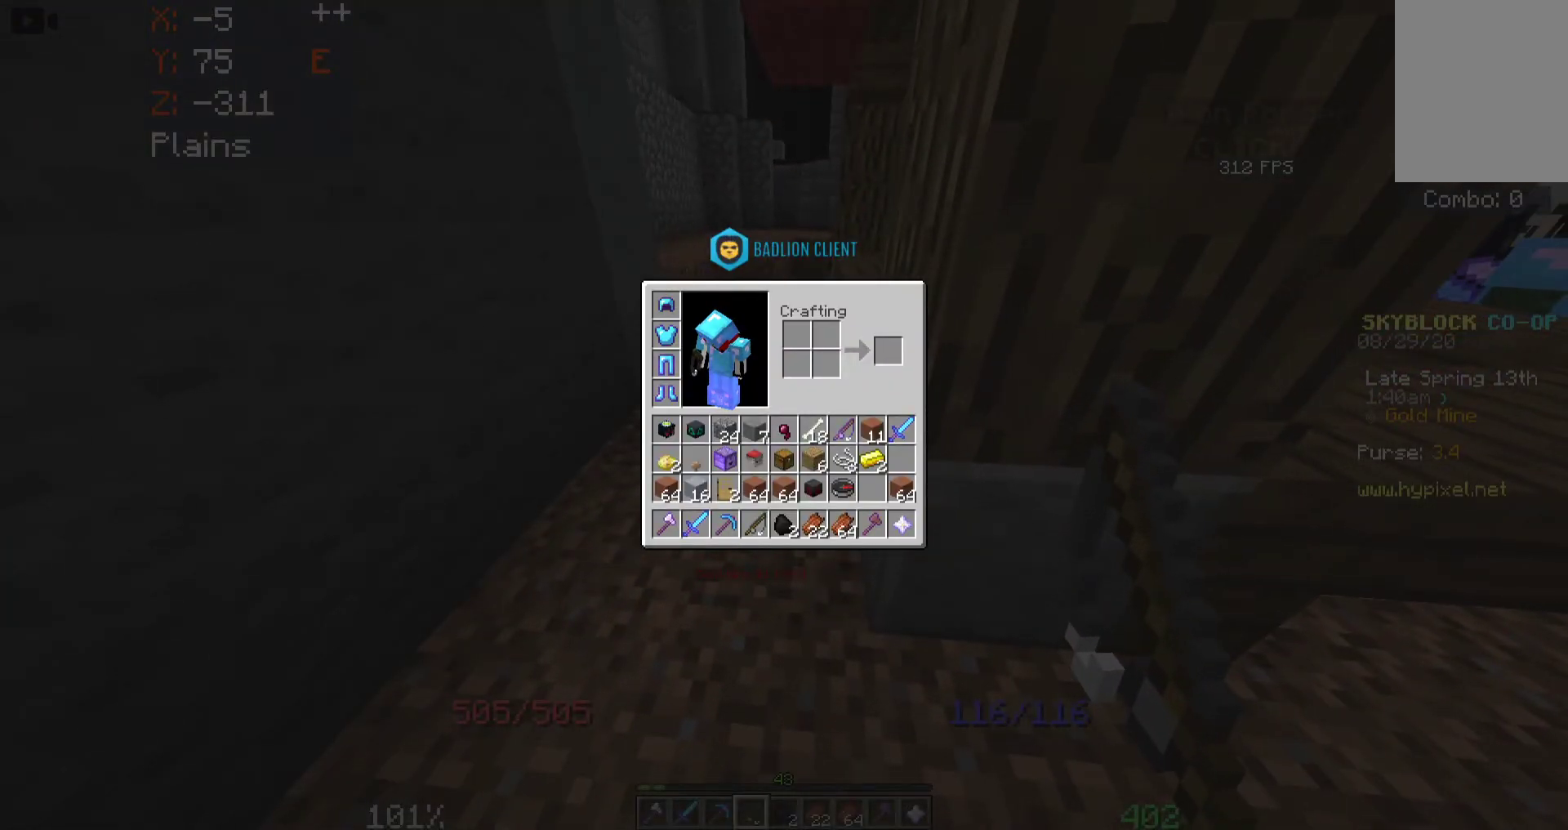
{"keys": [], "mouse": [], "events": []}
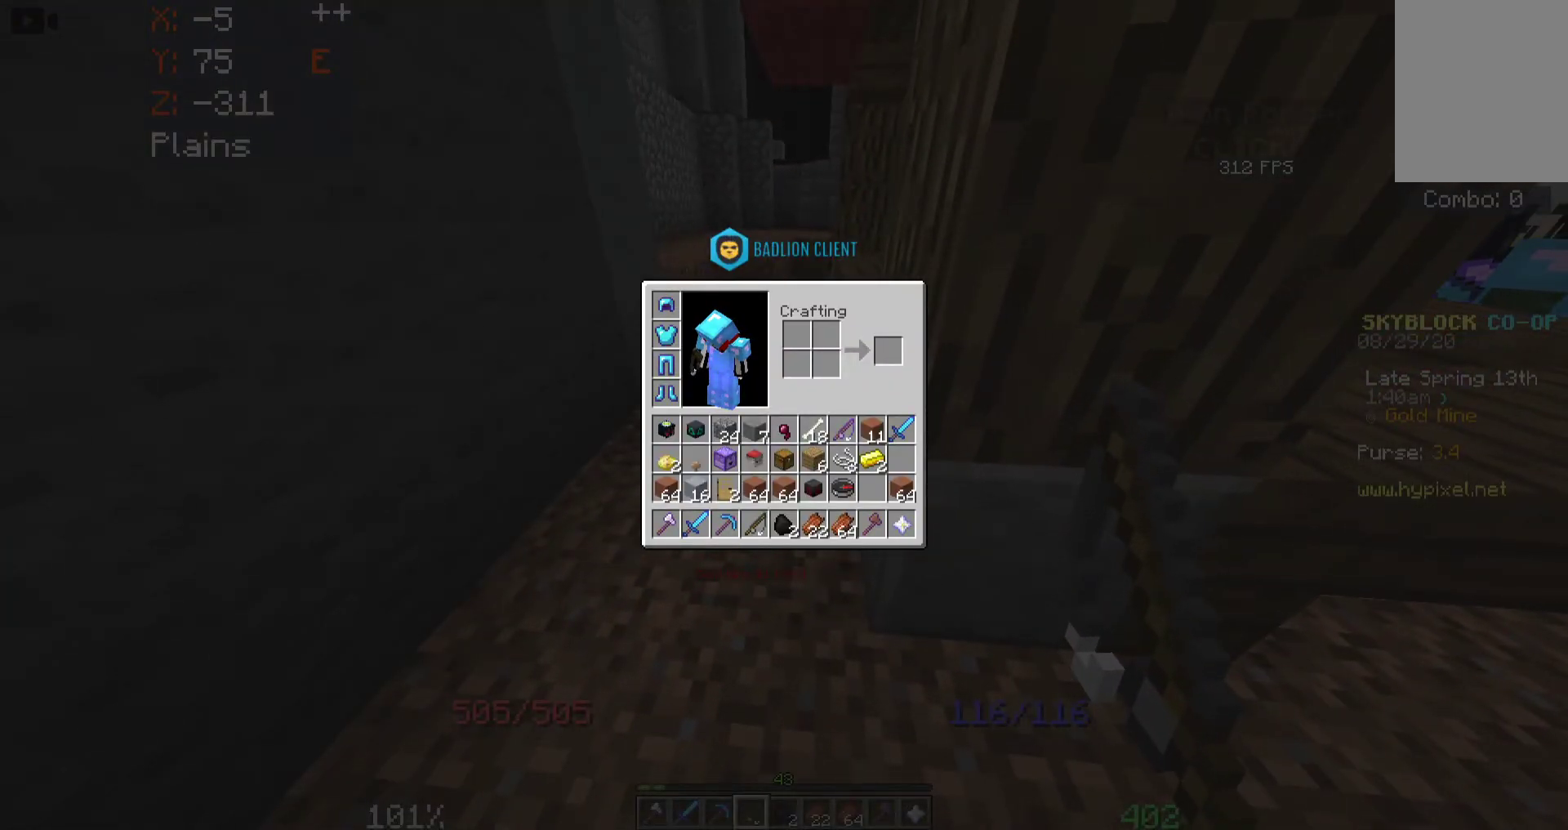
{"keys": [], "mouse": [], "events": []}
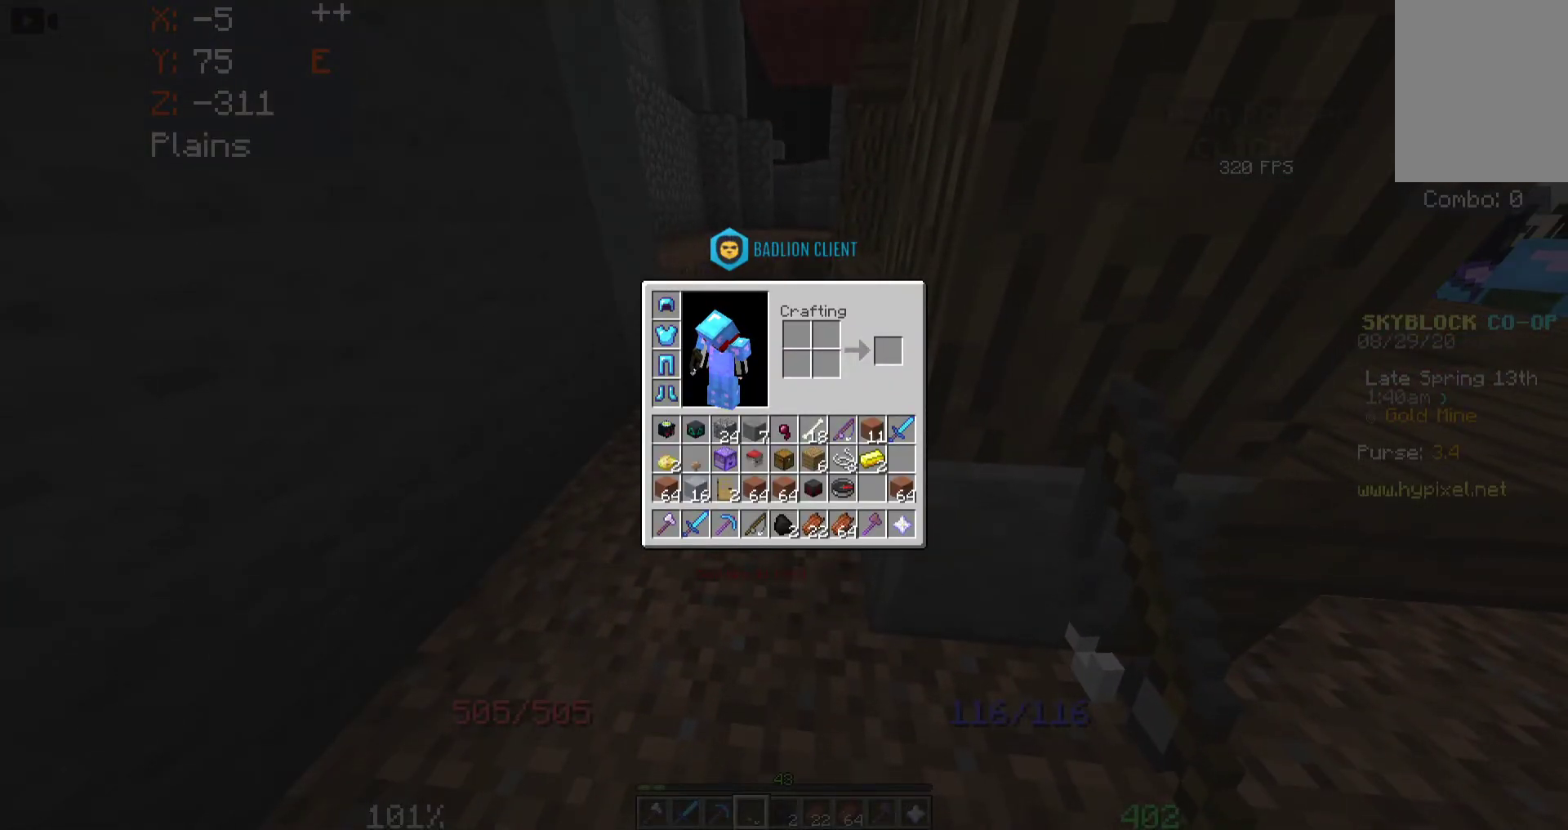
{"keys": [], "mouse": [], "events": []}
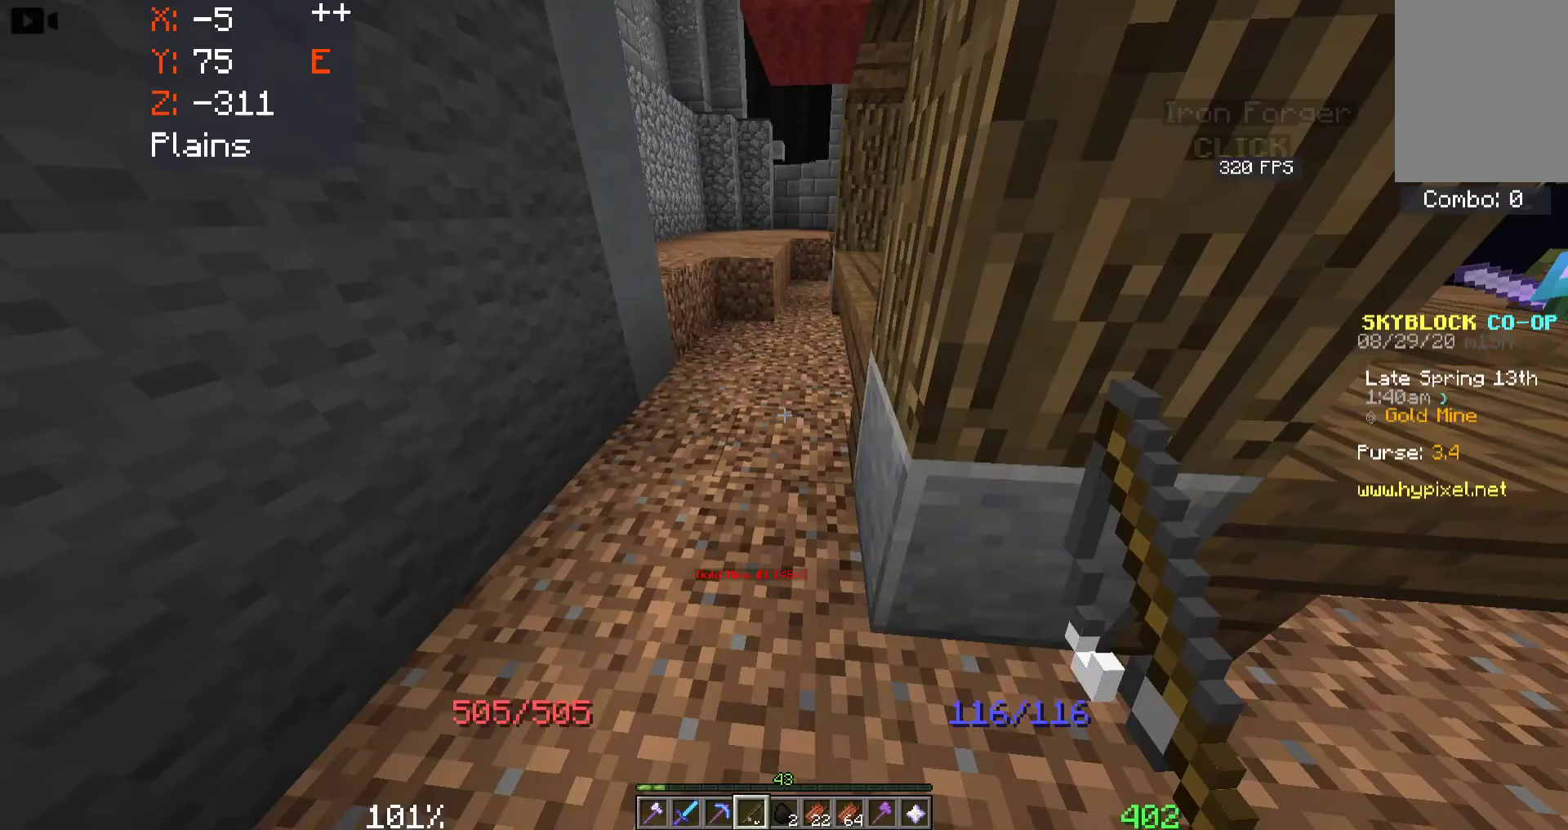
{"keys": ["w"], "mouse": [], "events": [[16, "w", "down"], [100, "a", "down"], [283, "a", "up"]]}
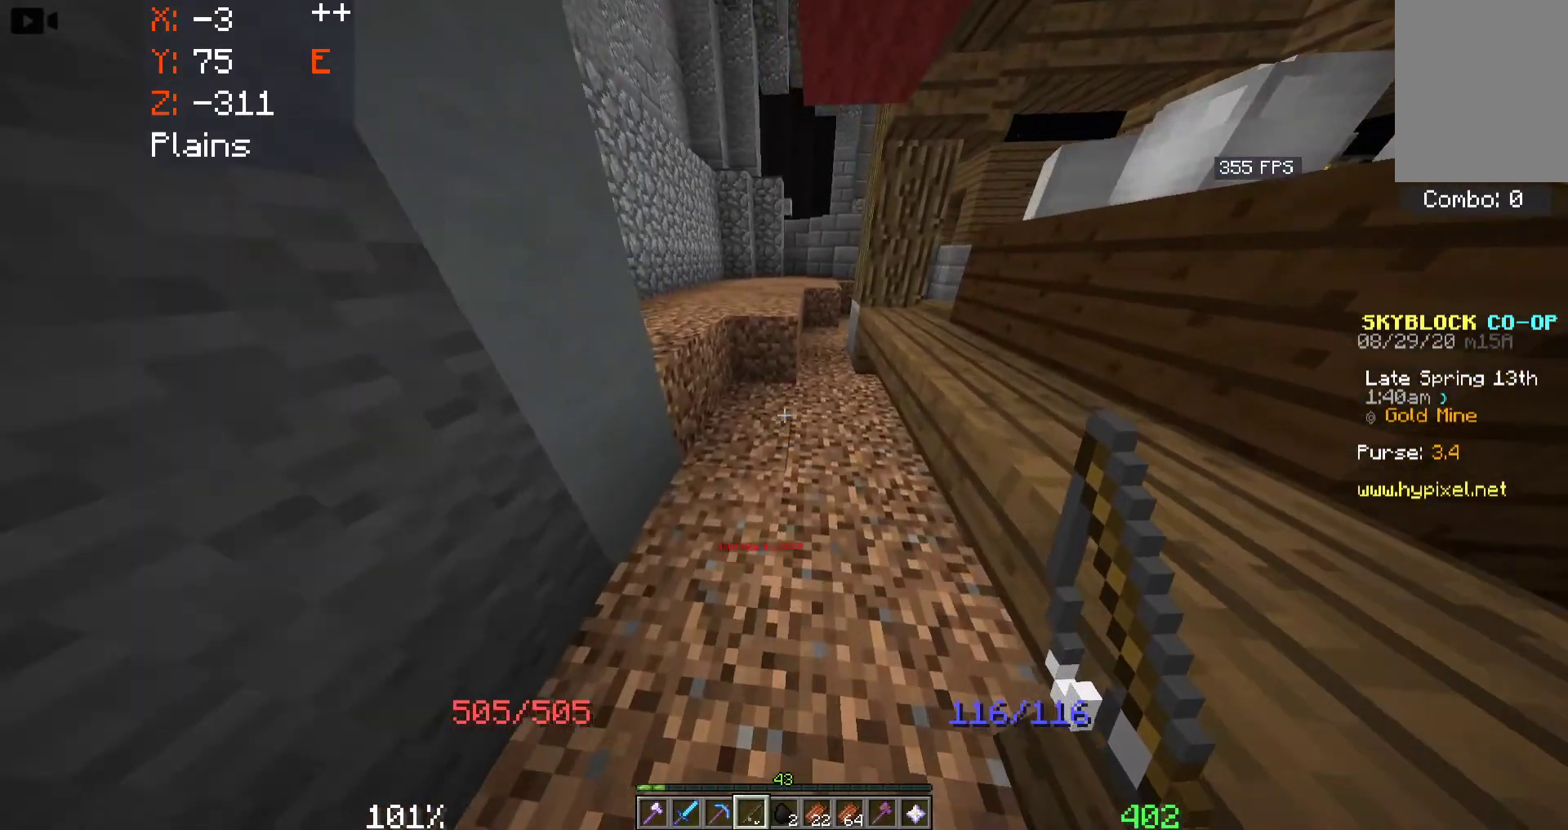
{"keys": ["space", "w"], "mouse": [], "events": [[183, "a", "down"], [383, "a", "up"], [383, "space", "down"]]}
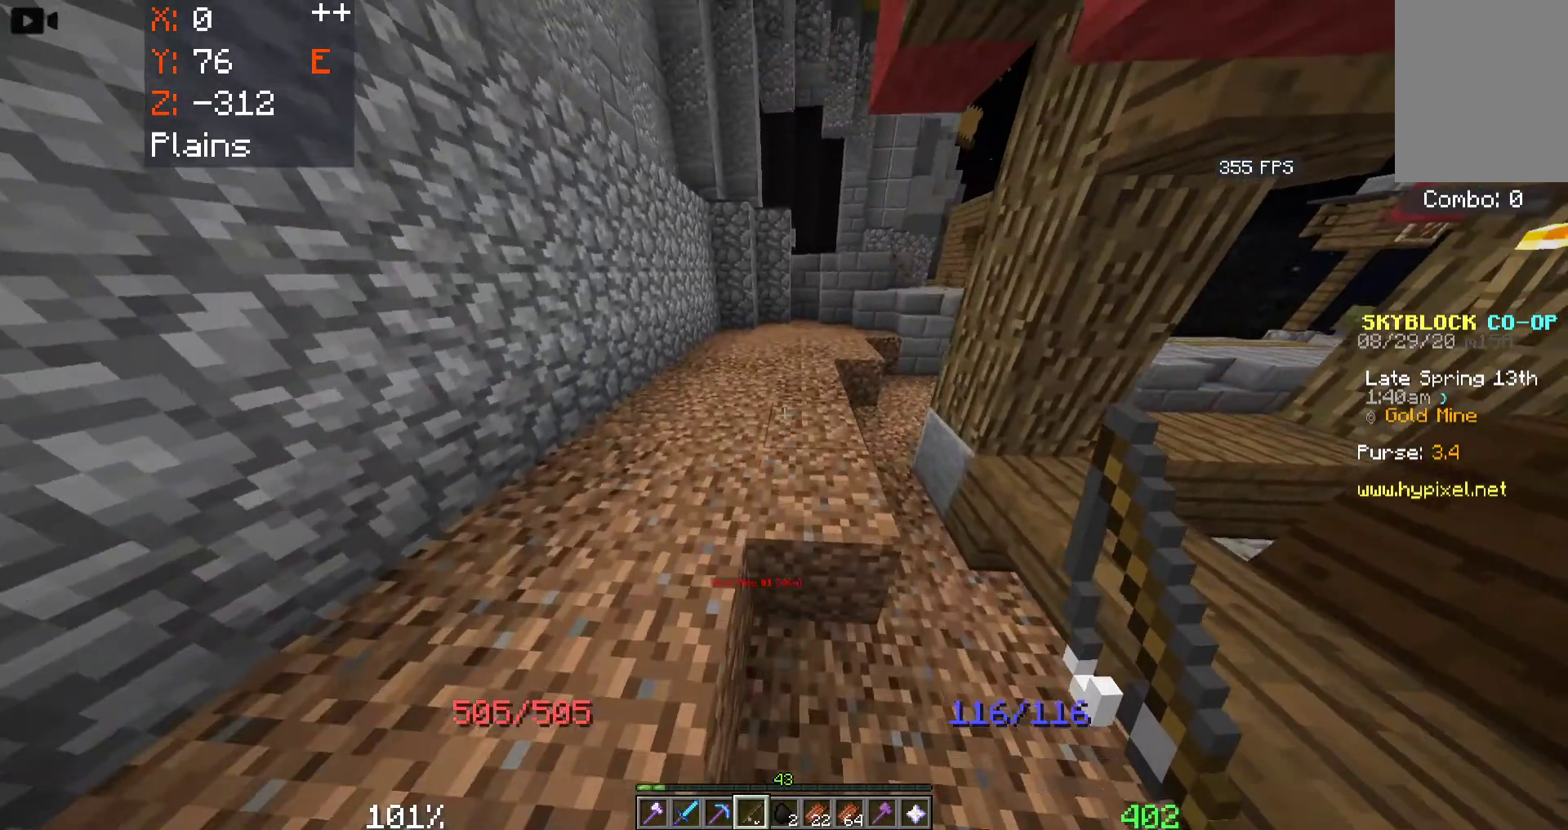
{"keys": ["d", "space", "w"], "mouse": [], "events": [[466, "d", "down"]]}
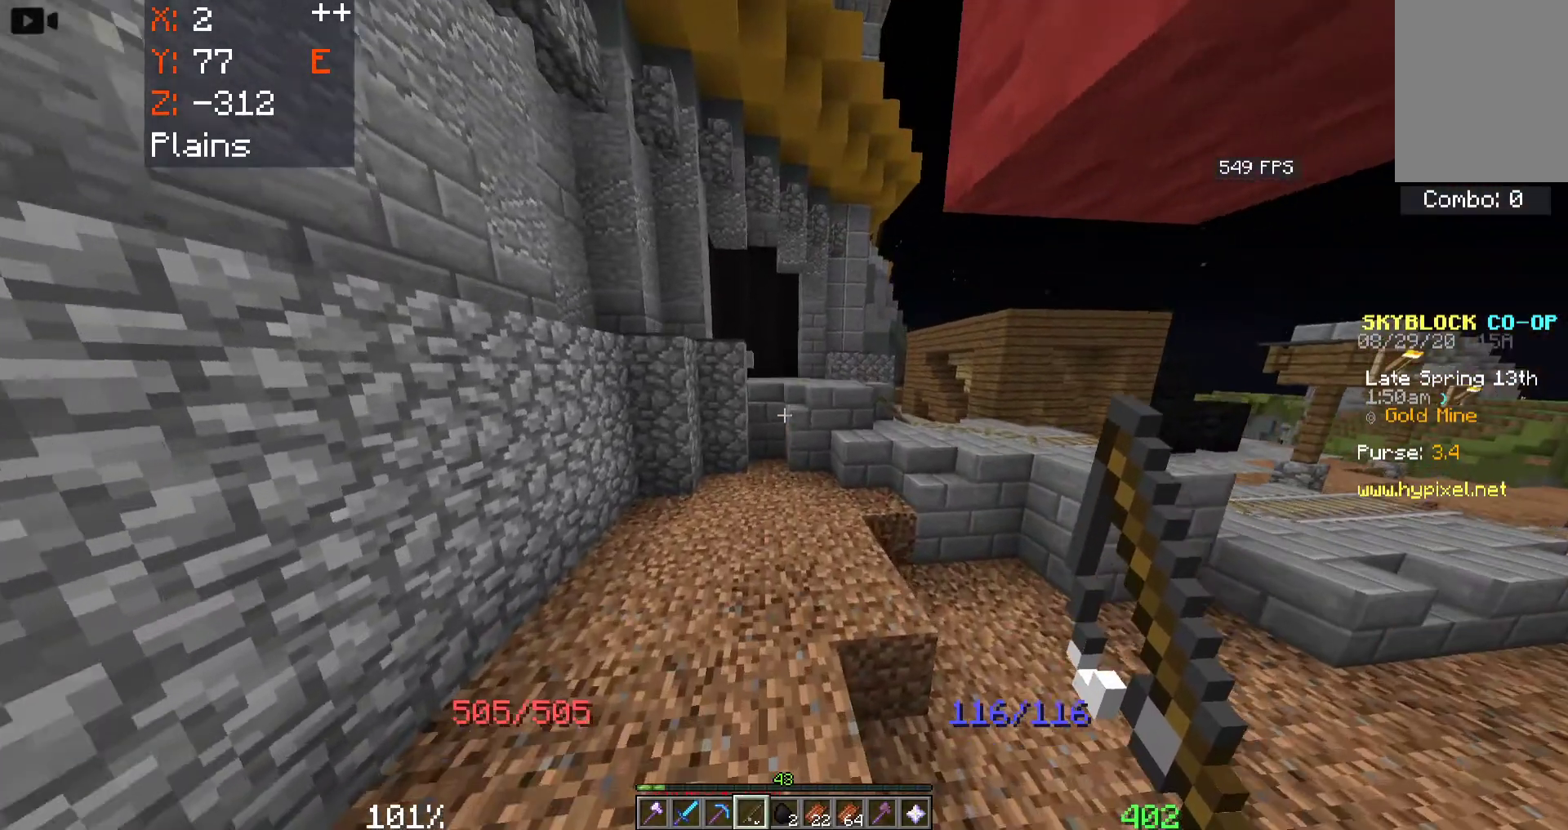
{"keys": ["d", "w"], "mouse": [], "events": [[300, "space", "up"]]}
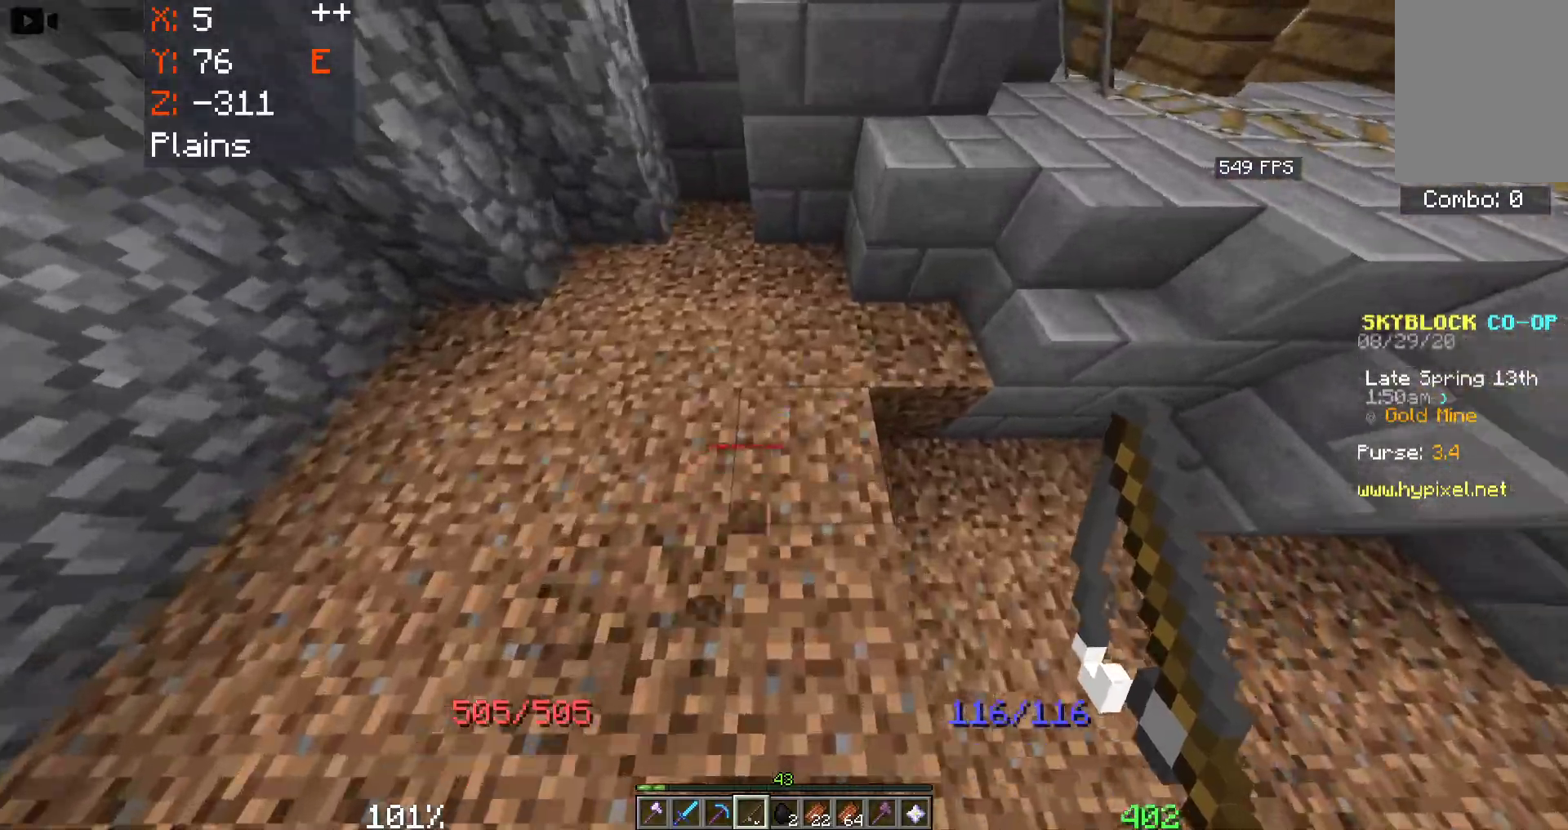
{"keys": ["d", "w"], "mouse": [], "events": [[150, "space", "down"], [383, "space", "up"]]}
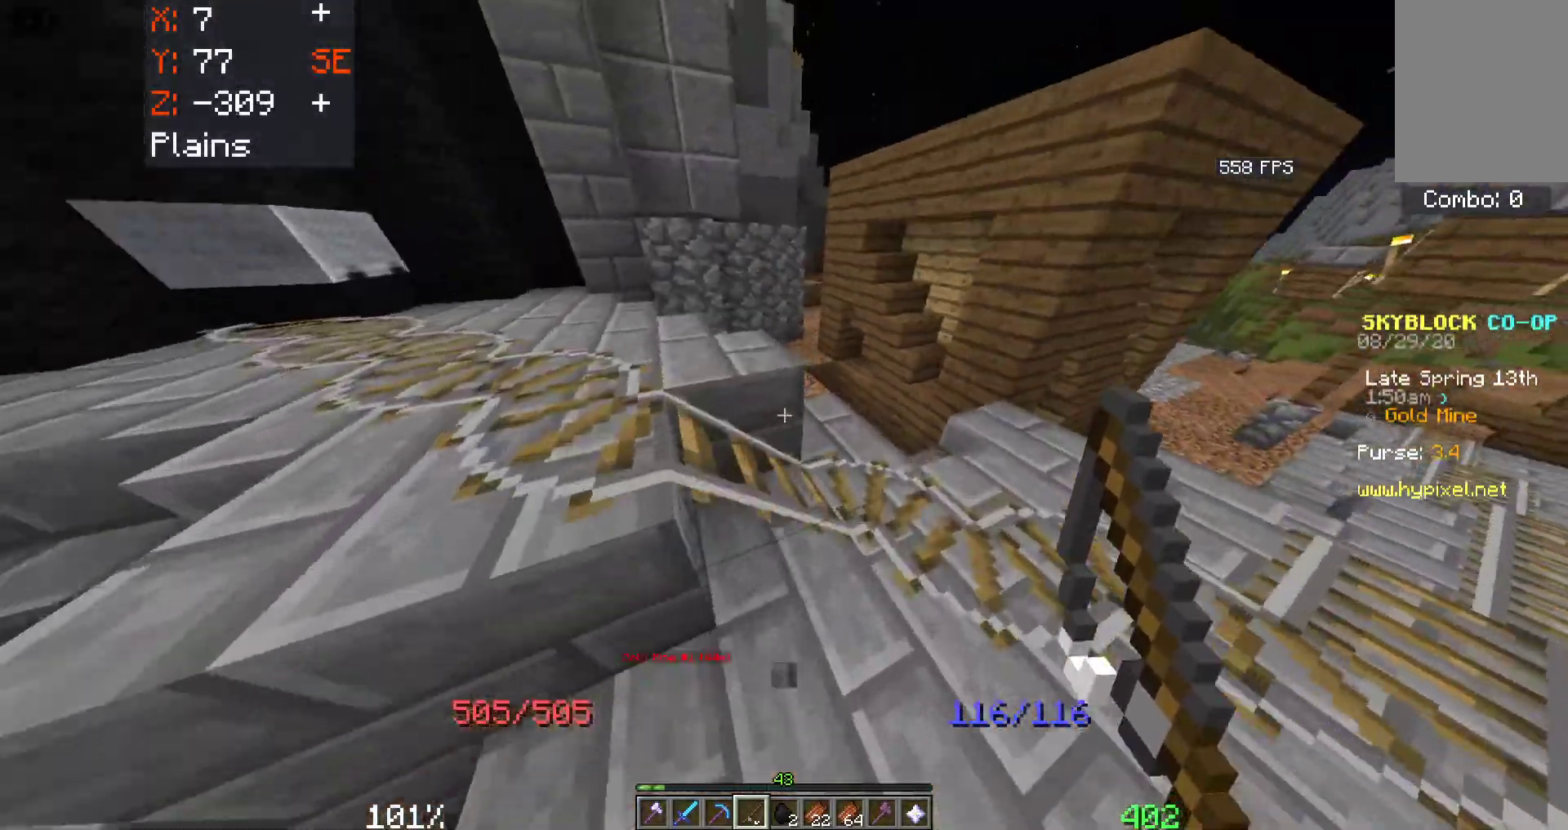
{"keys": ["a", "space", "w"], "mouse": [], "events": [[383, "d", "up"], [450, "space", "down"], [483, "a", "down"]]}
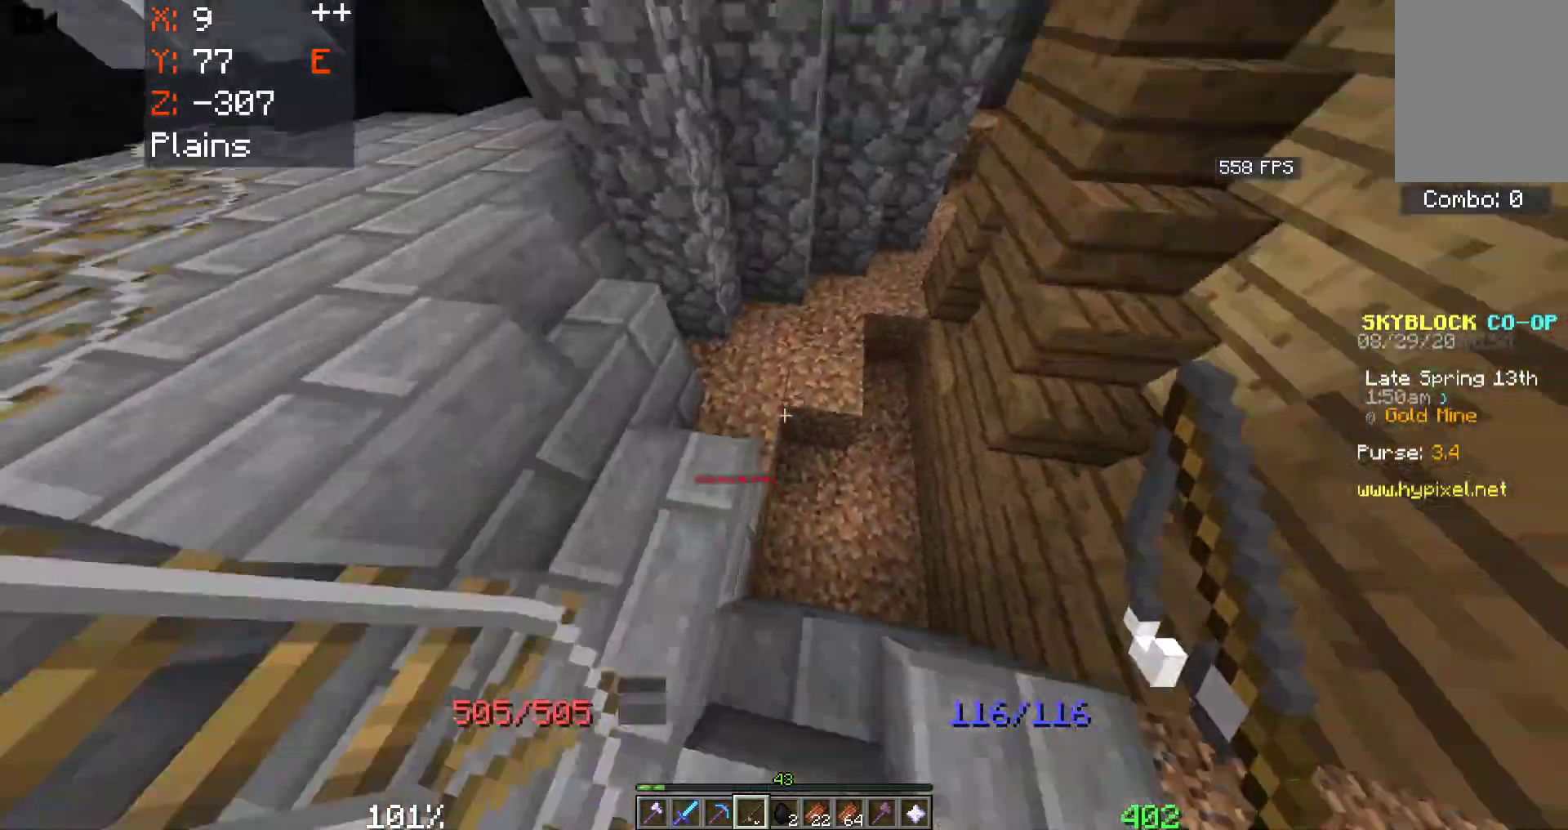
{"keys": ["d", "w"], "mouse": [], "events": [[100, "a", "up"], [116, "d", "down"], [300, "space", "up"]]}
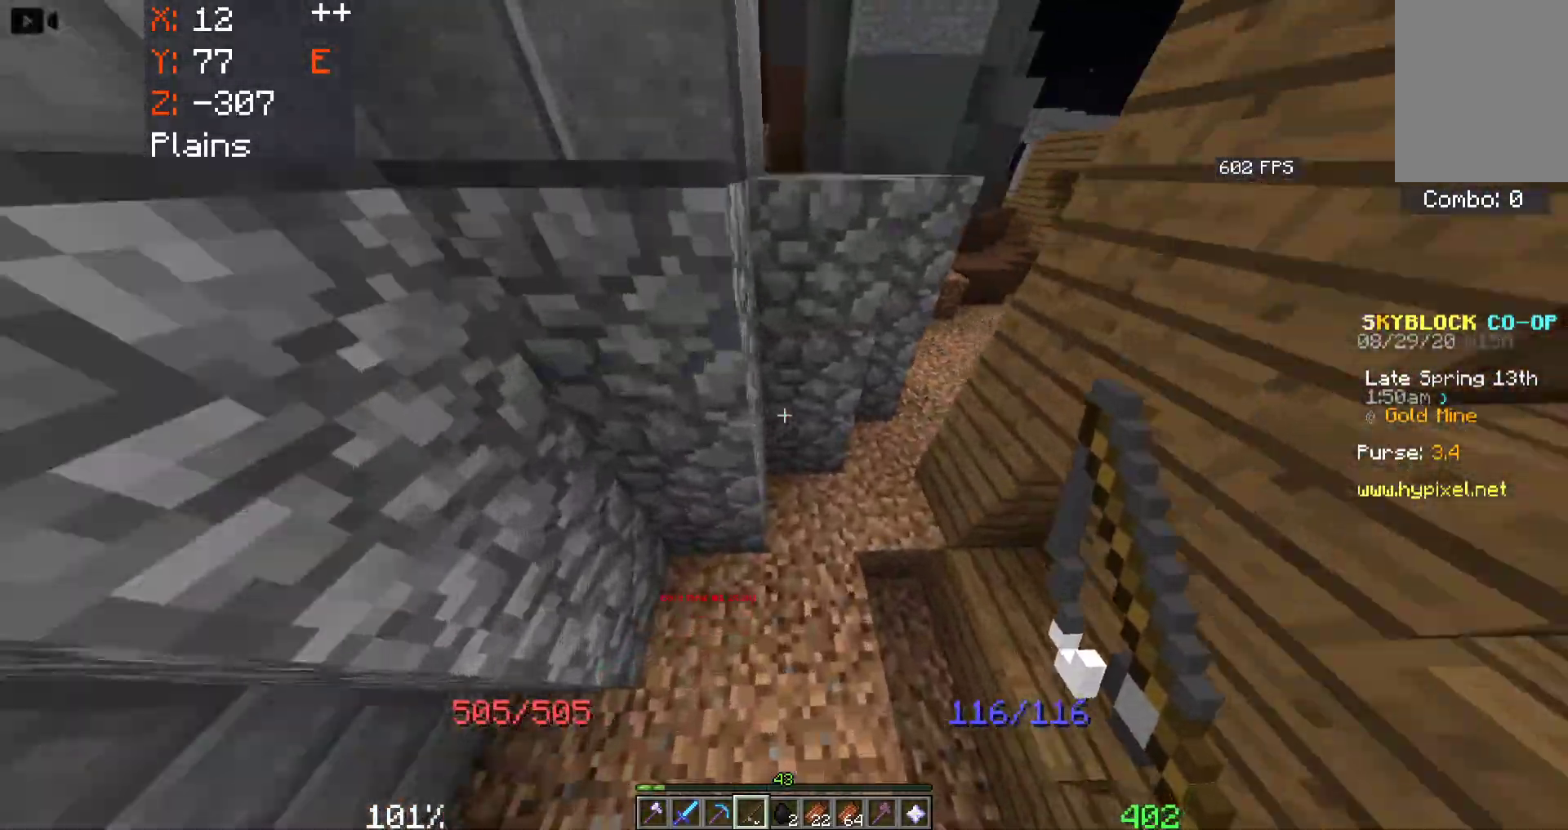
{"keys": ["w"], "mouse": [], "events": [[500, "d", "up"]]}
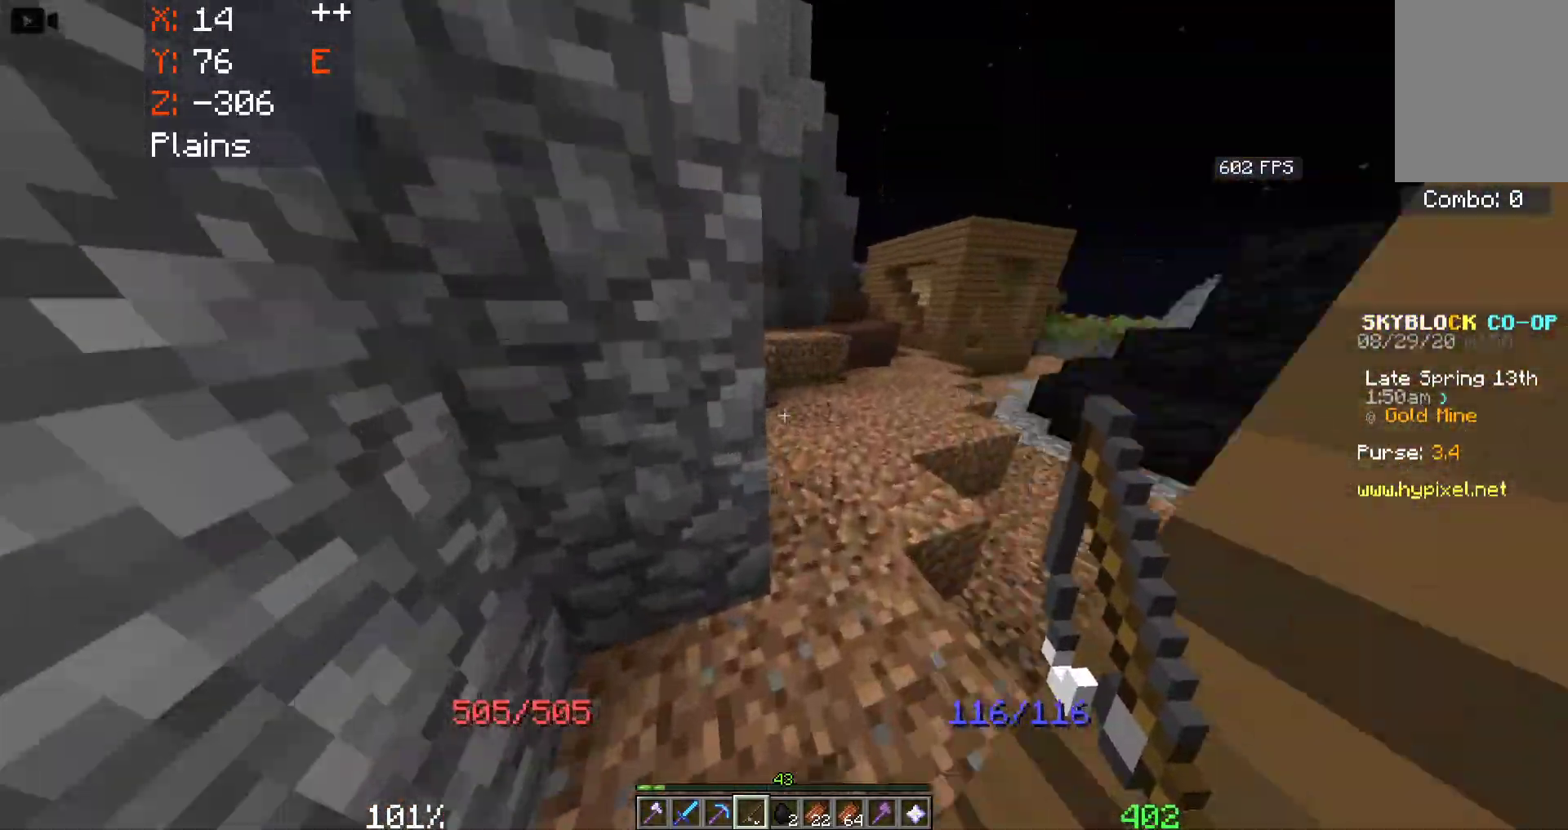
{"keys": ["d", "w"], "mouse": [], "events": [[83, "d", "down"]]}
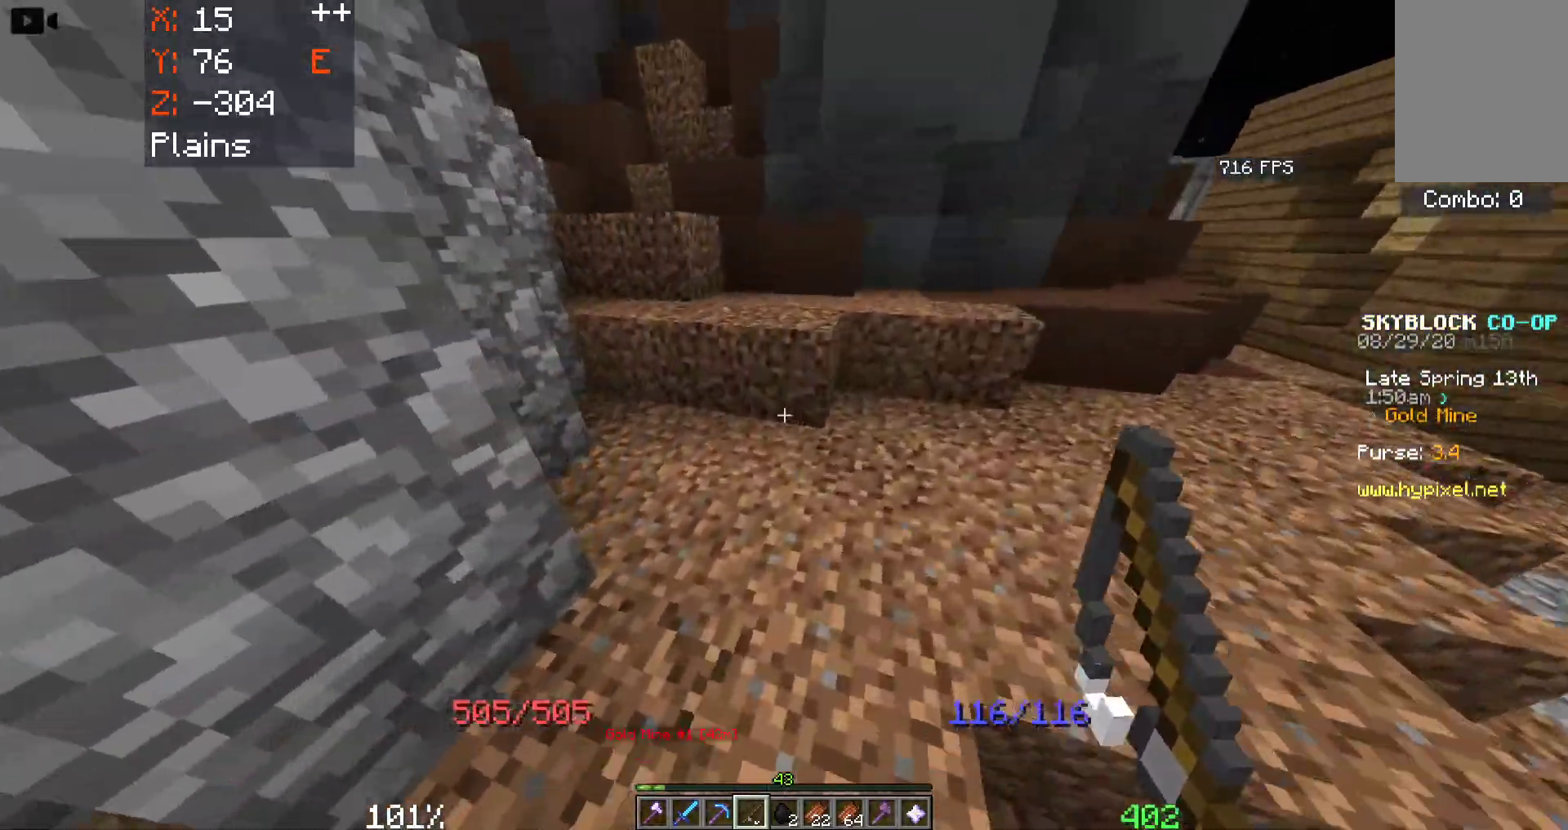
{"keys": ["space", "w"], "mouse": [], "events": [[233, "d", "up"], [333, "space", "down"]]}
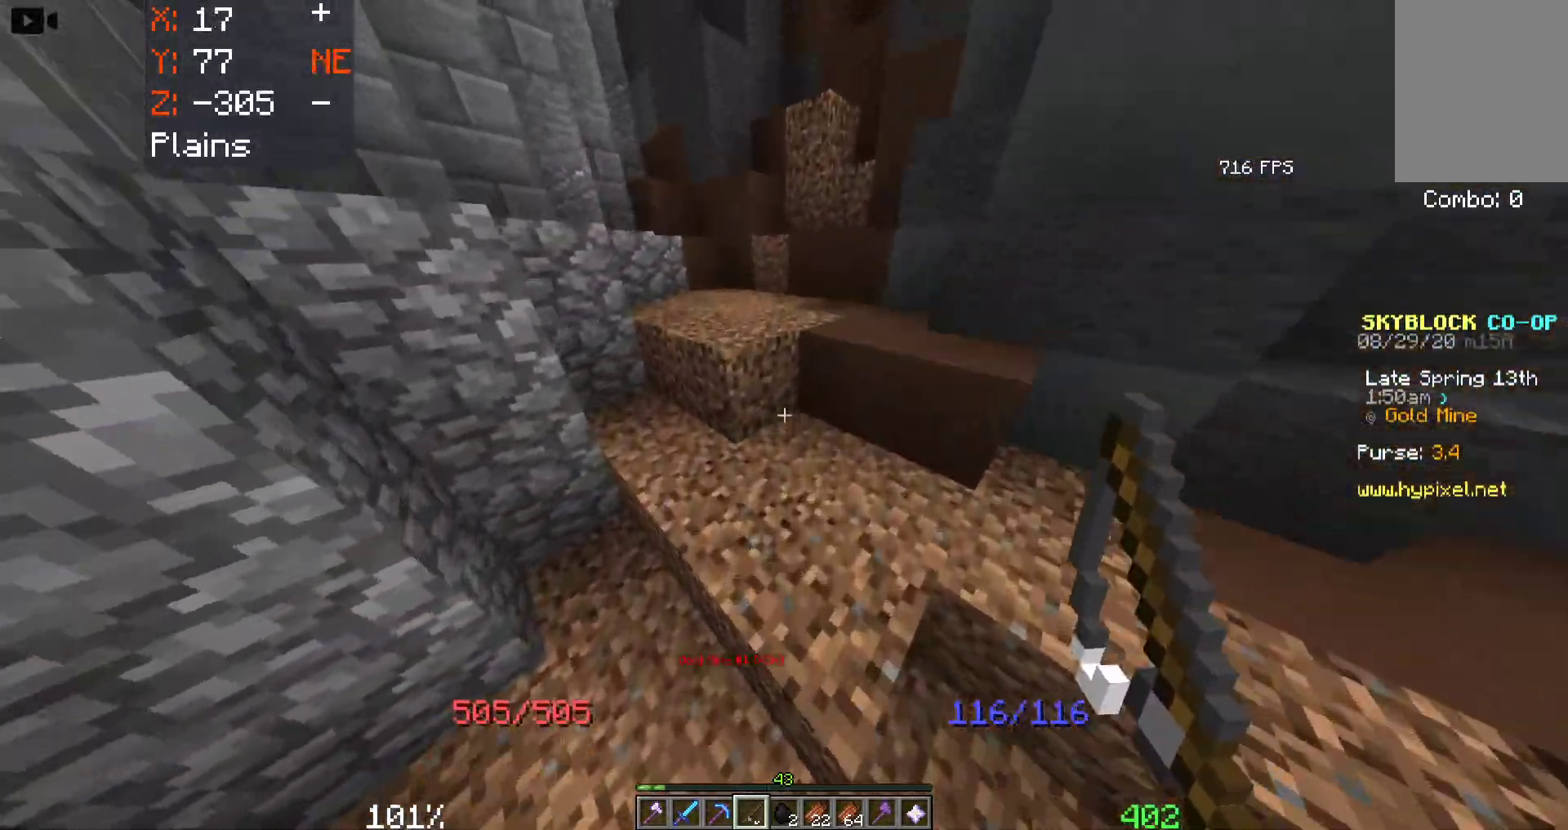
{"keys": ["space", "w"], "mouse": [], "events": []}
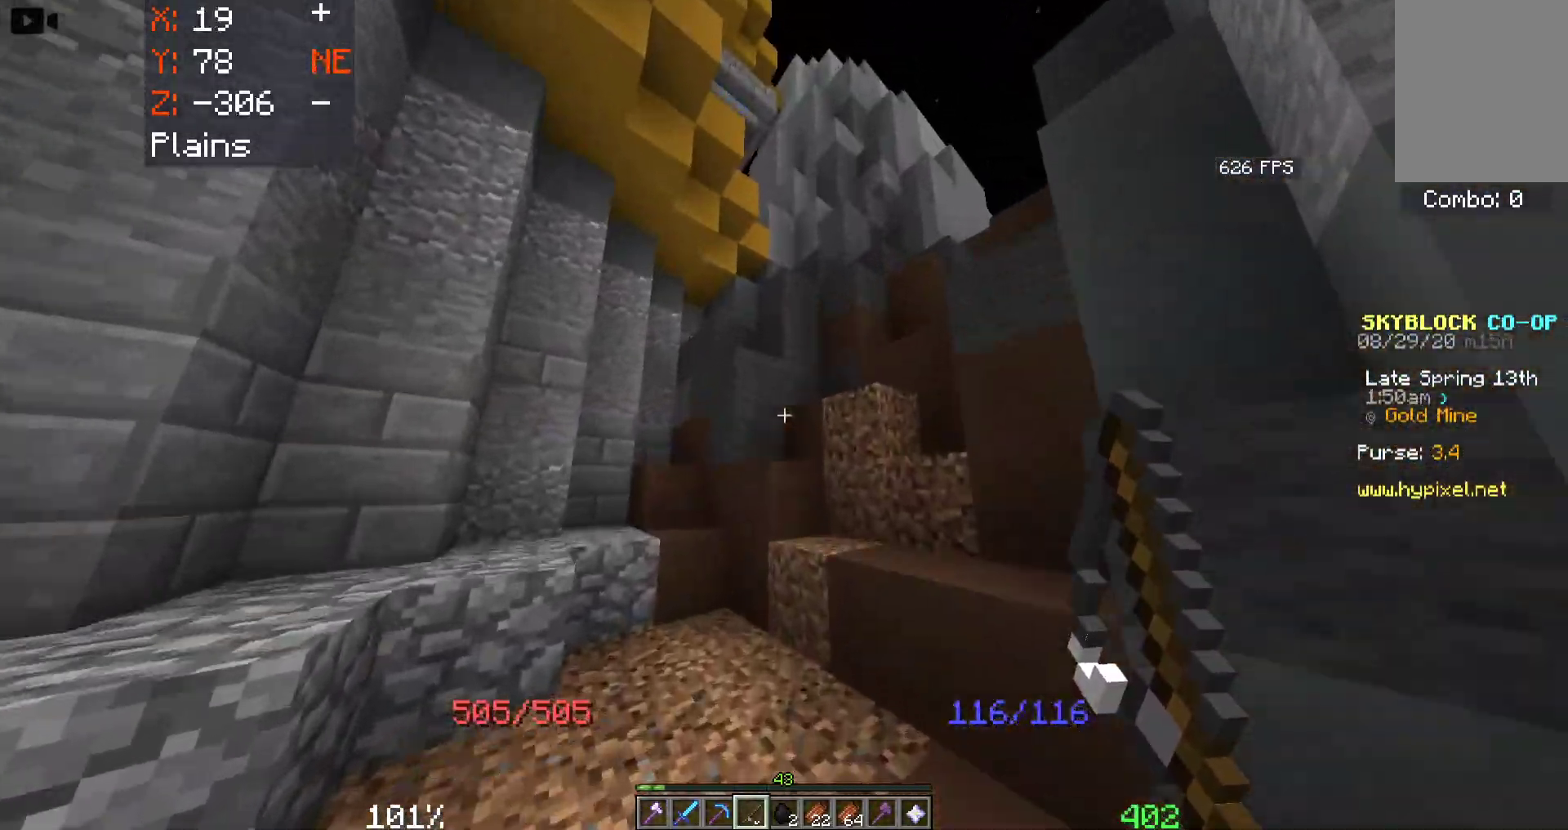
{"keys": ["a", "space", "w"], "mouse": [], "events": [[200, "a", "down"]]}
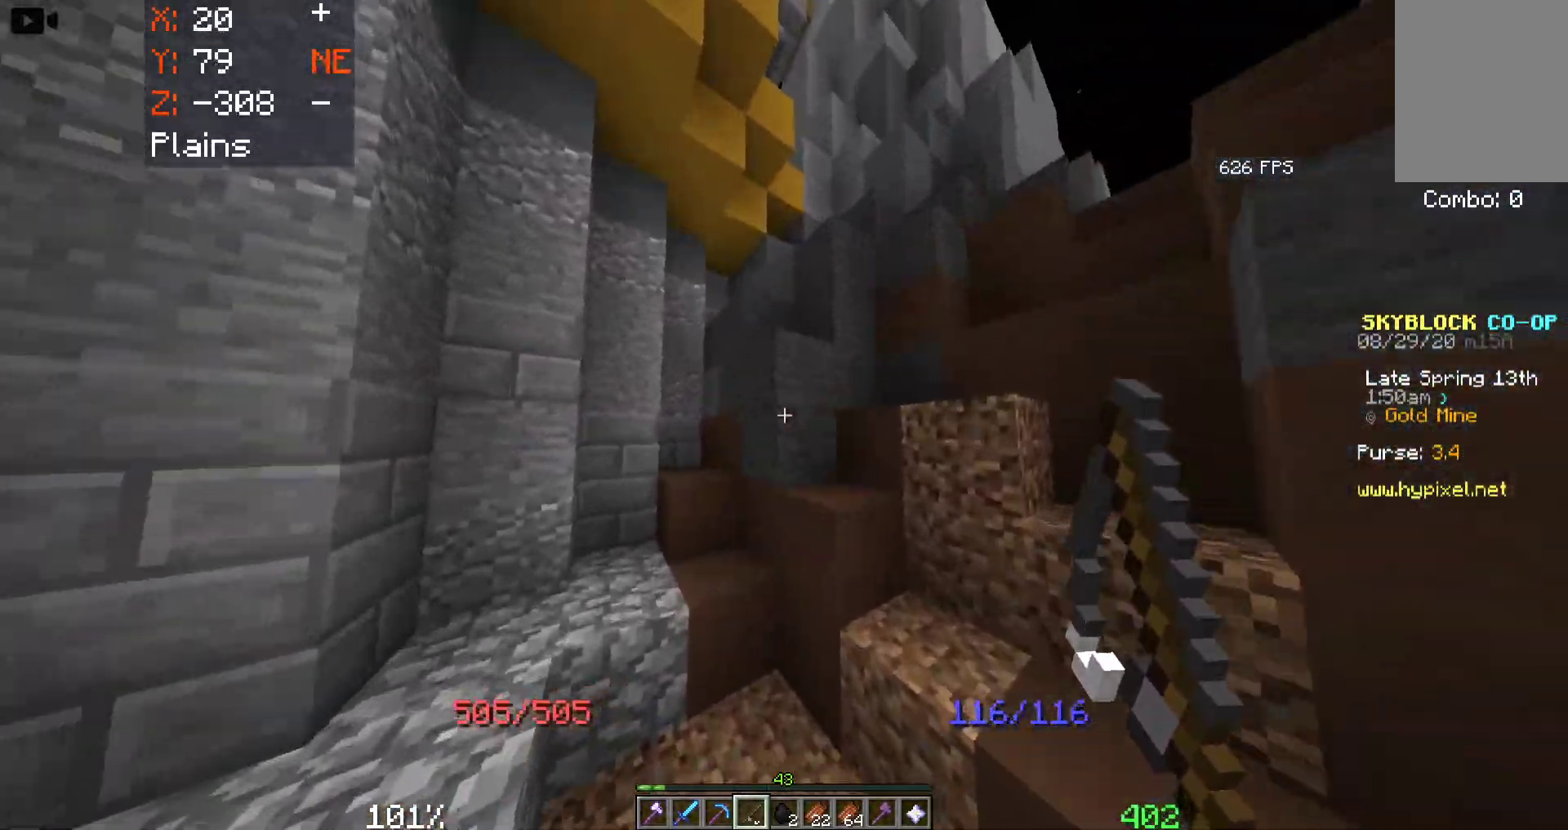
{"keys": ["space", "w"], "mouse": [], "events": [[466, "a", "up"]]}
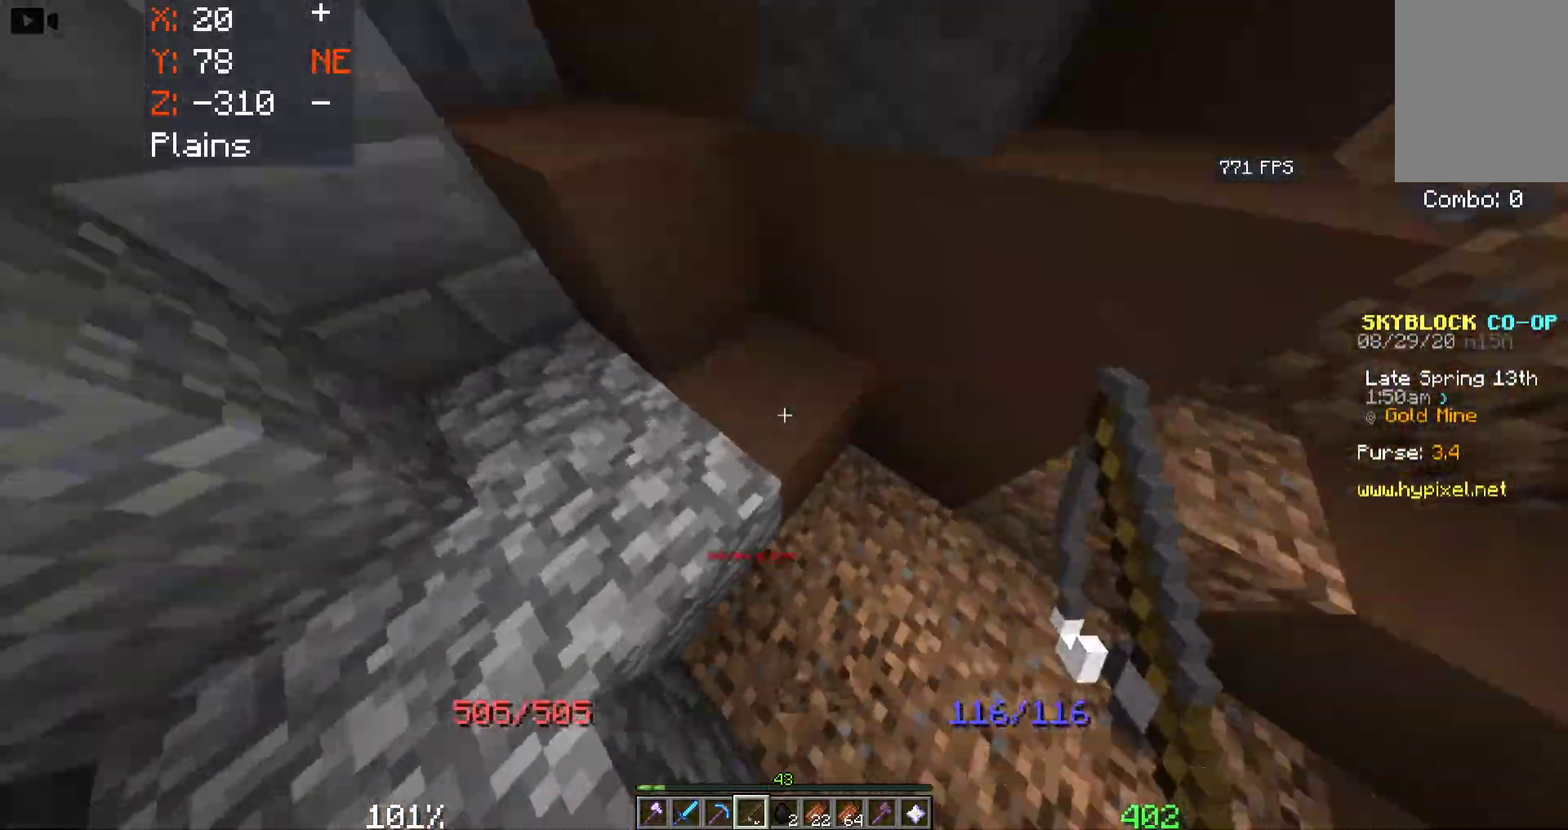
{"keys": ["d", "space"], "mouse": [], "events": [[250, "w", "up"], [300, "d", "down"]]}
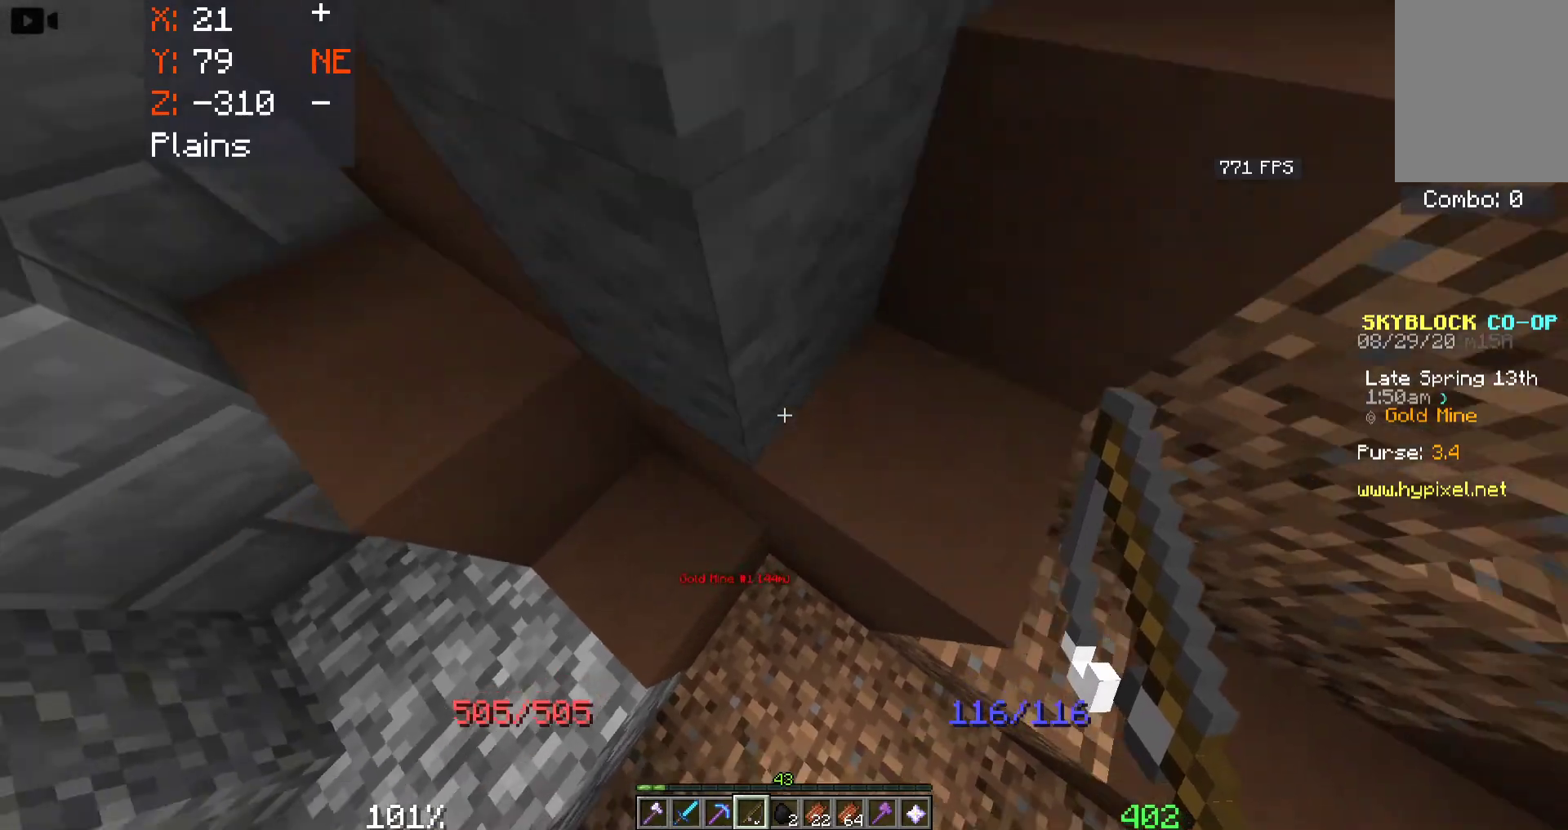
{"keys": ["d", "space", "w"], "mouse": [], "events": [[16, "w", "down"], [266, "d", "up"], [433, "d", "down"]]}
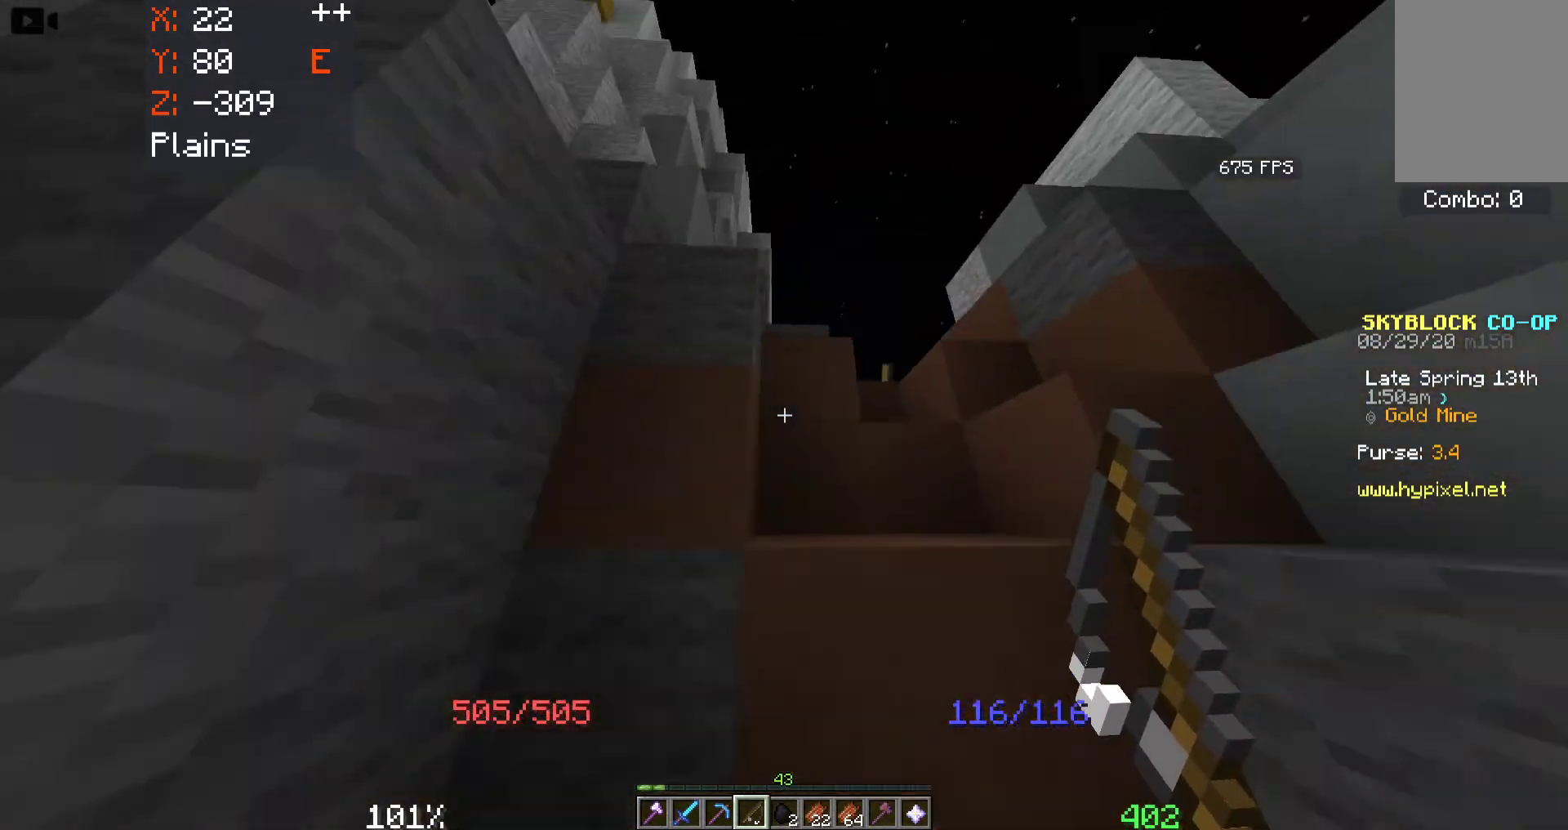
{"keys": ["d", "space", "w"], "mouse": [], "events": [[283, "d", "up"], [416, "d", "down"]]}
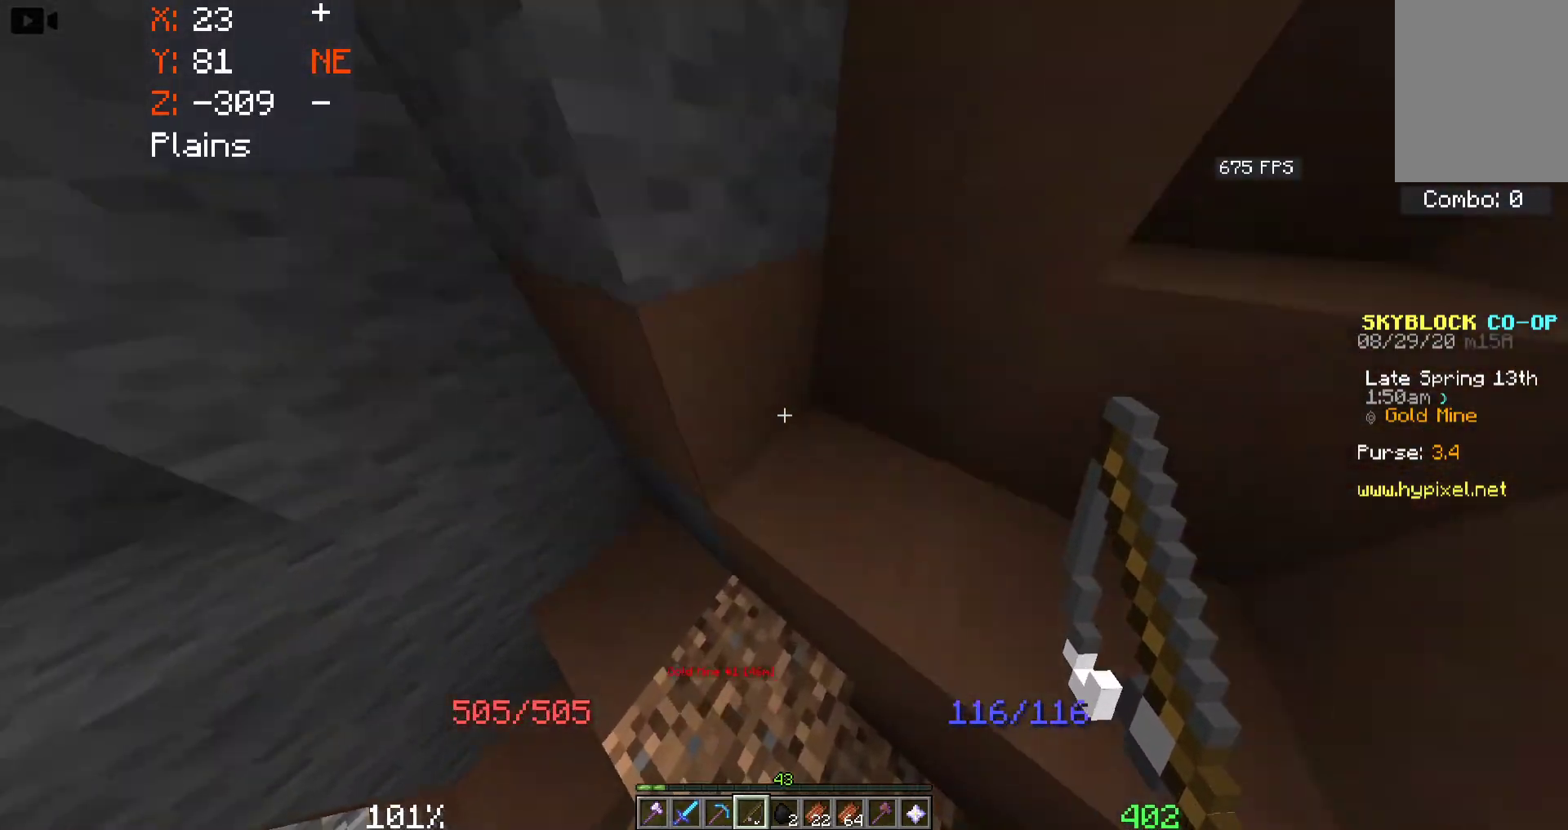
{"keys": ["d", "space", "w"], "mouse": [], "events": [[333, "w", "up"], [483, "w", "down"]]}
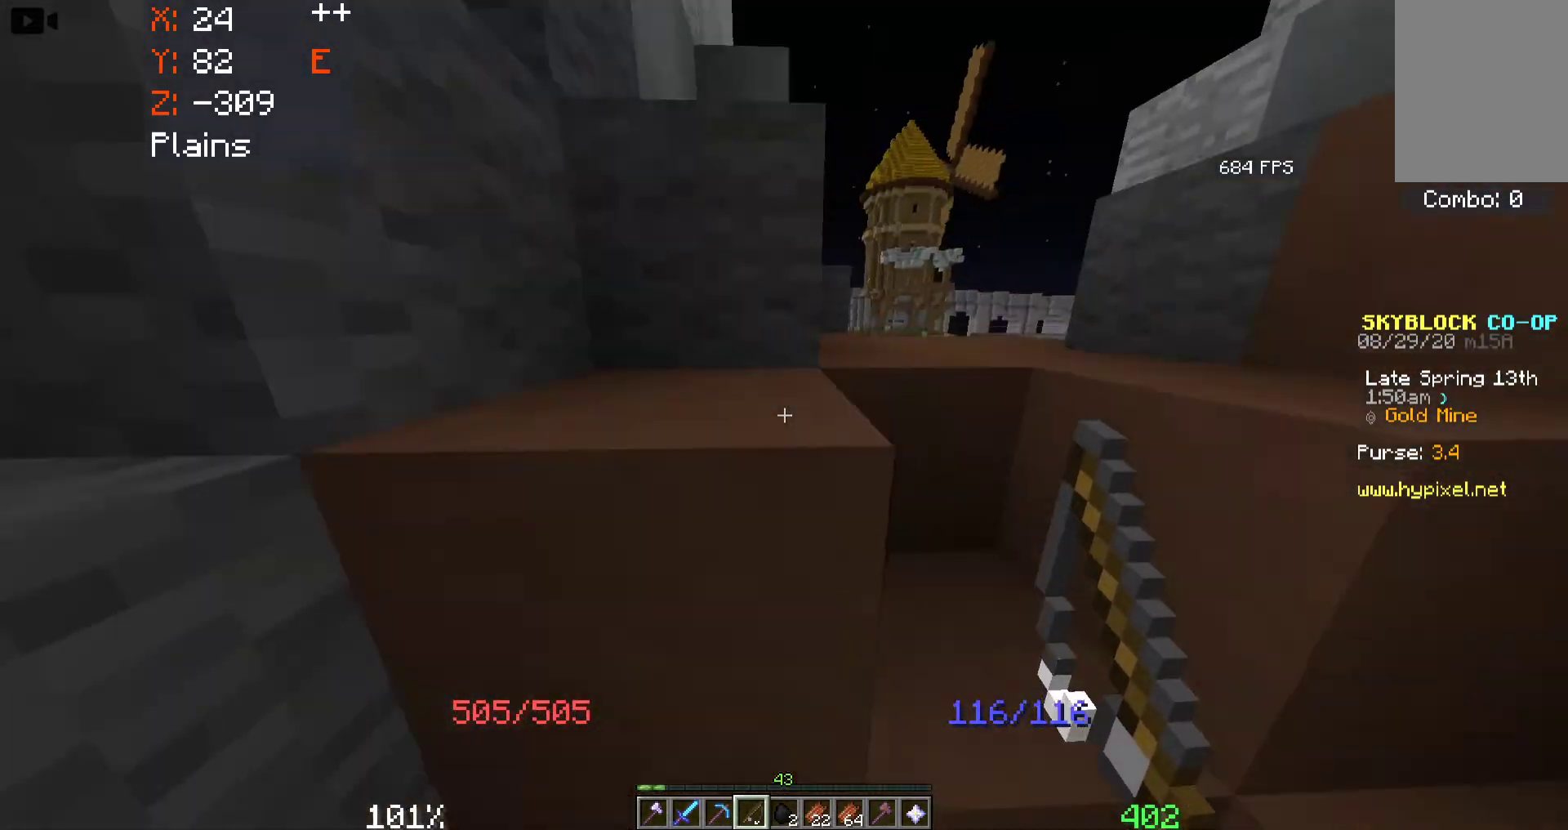
{"keys": ["space", "w"], "mouse": [], "events": [[350, "d", "up"]]}
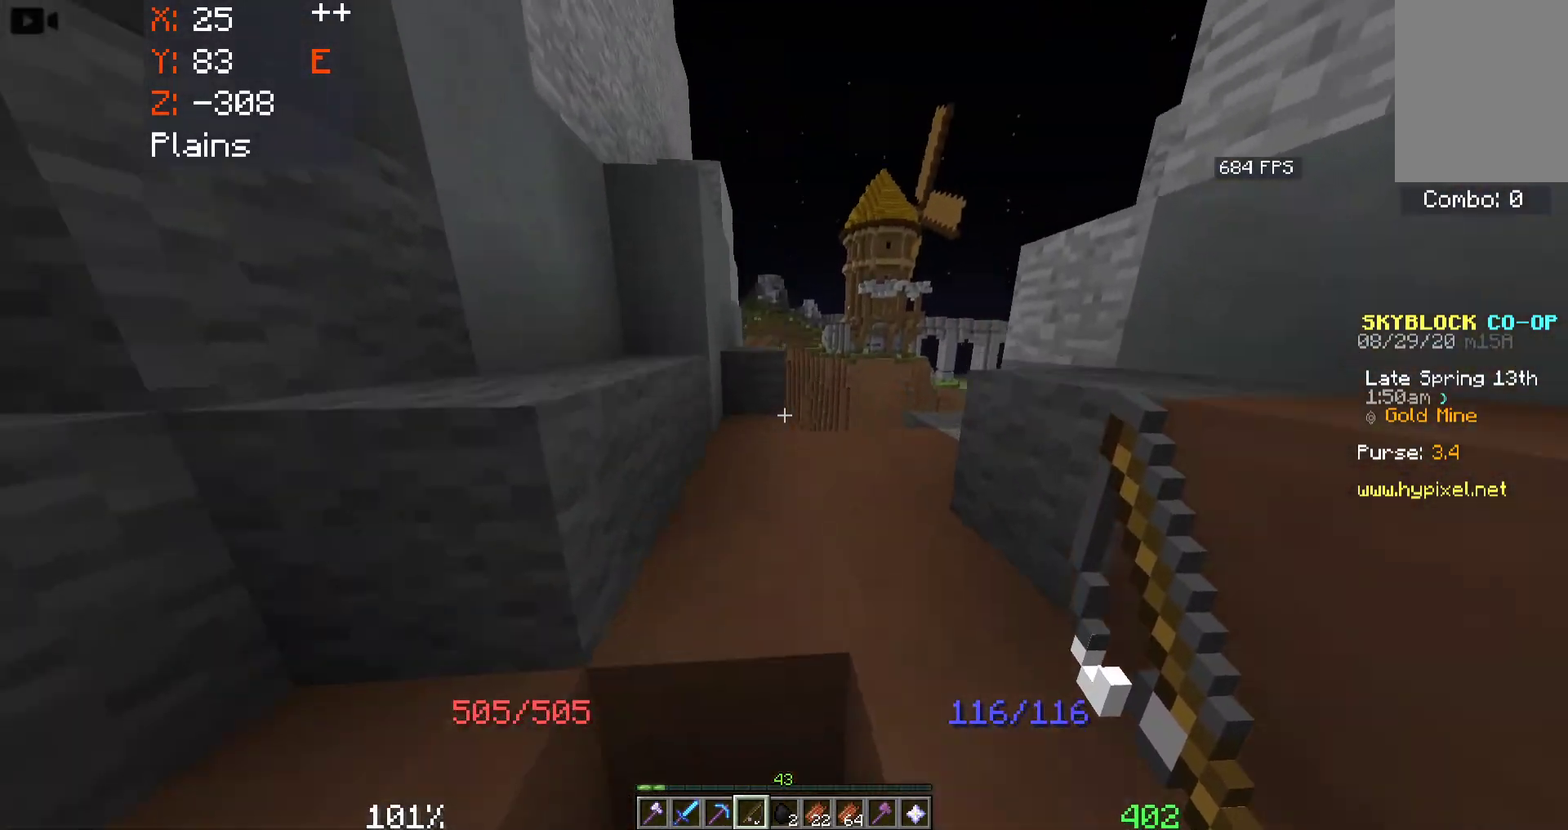
{"keys": ["d", "space", "w"], "mouse": [], "events": [[283, "d", "down"]]}
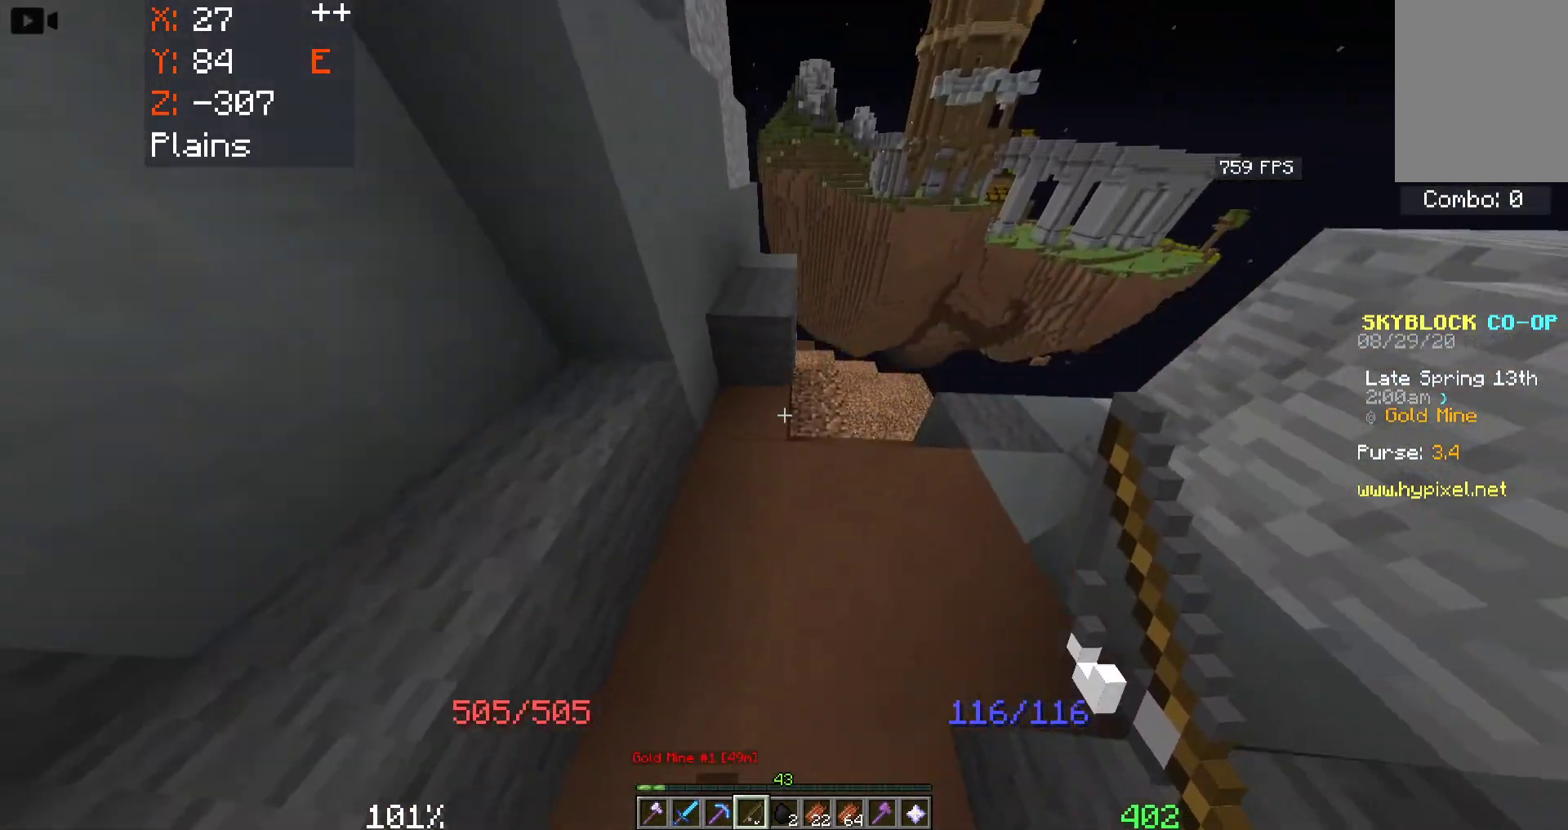
{"keys": ["d", "space", "w"], "mouse": [], "events": []}
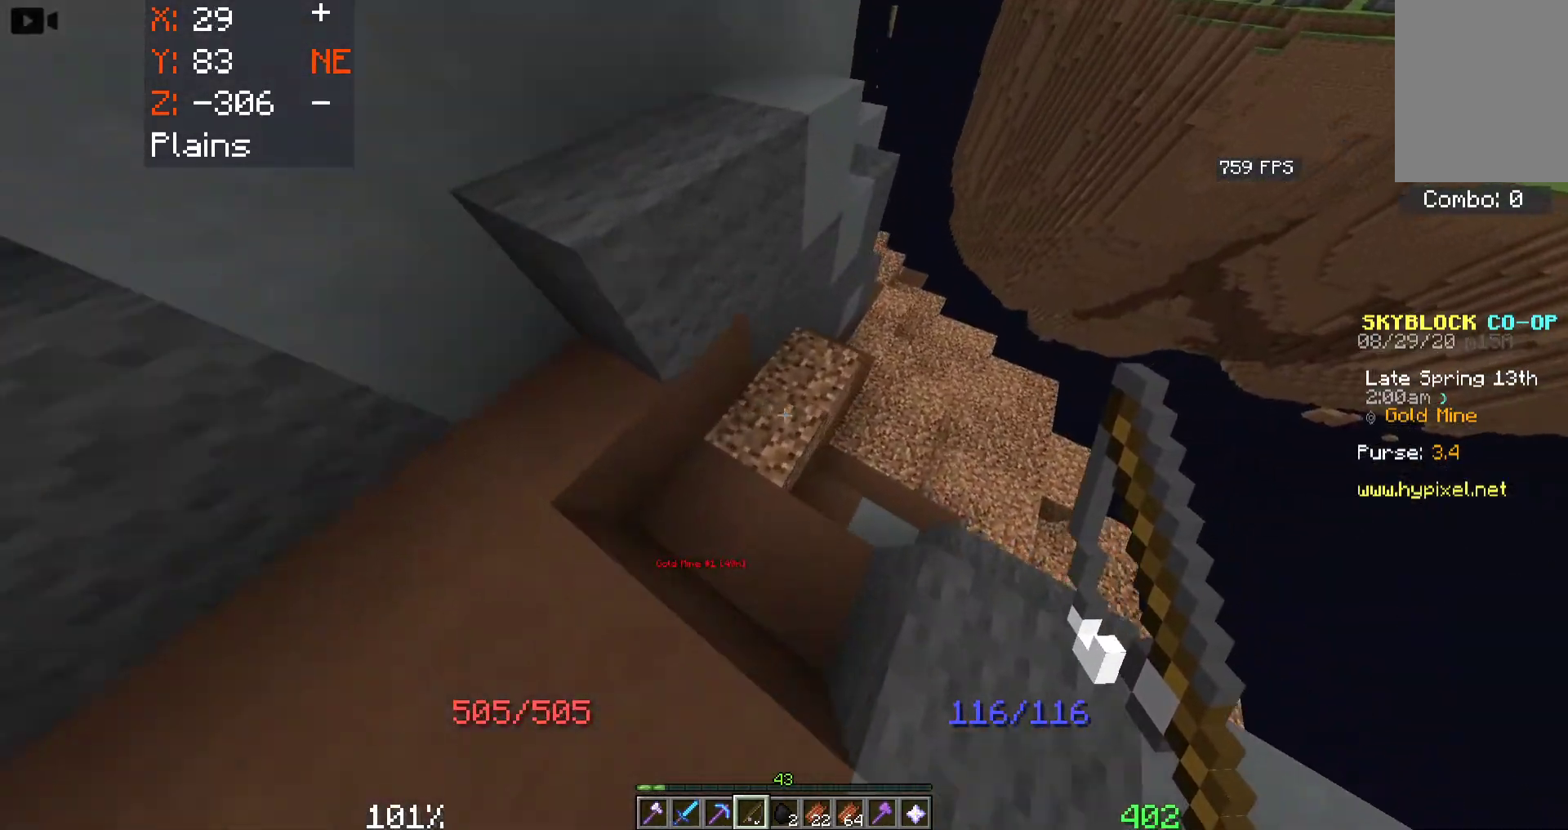
{"keys": ["d", "w"], "mouse": [], "events": [[400, "space", "up"]]}
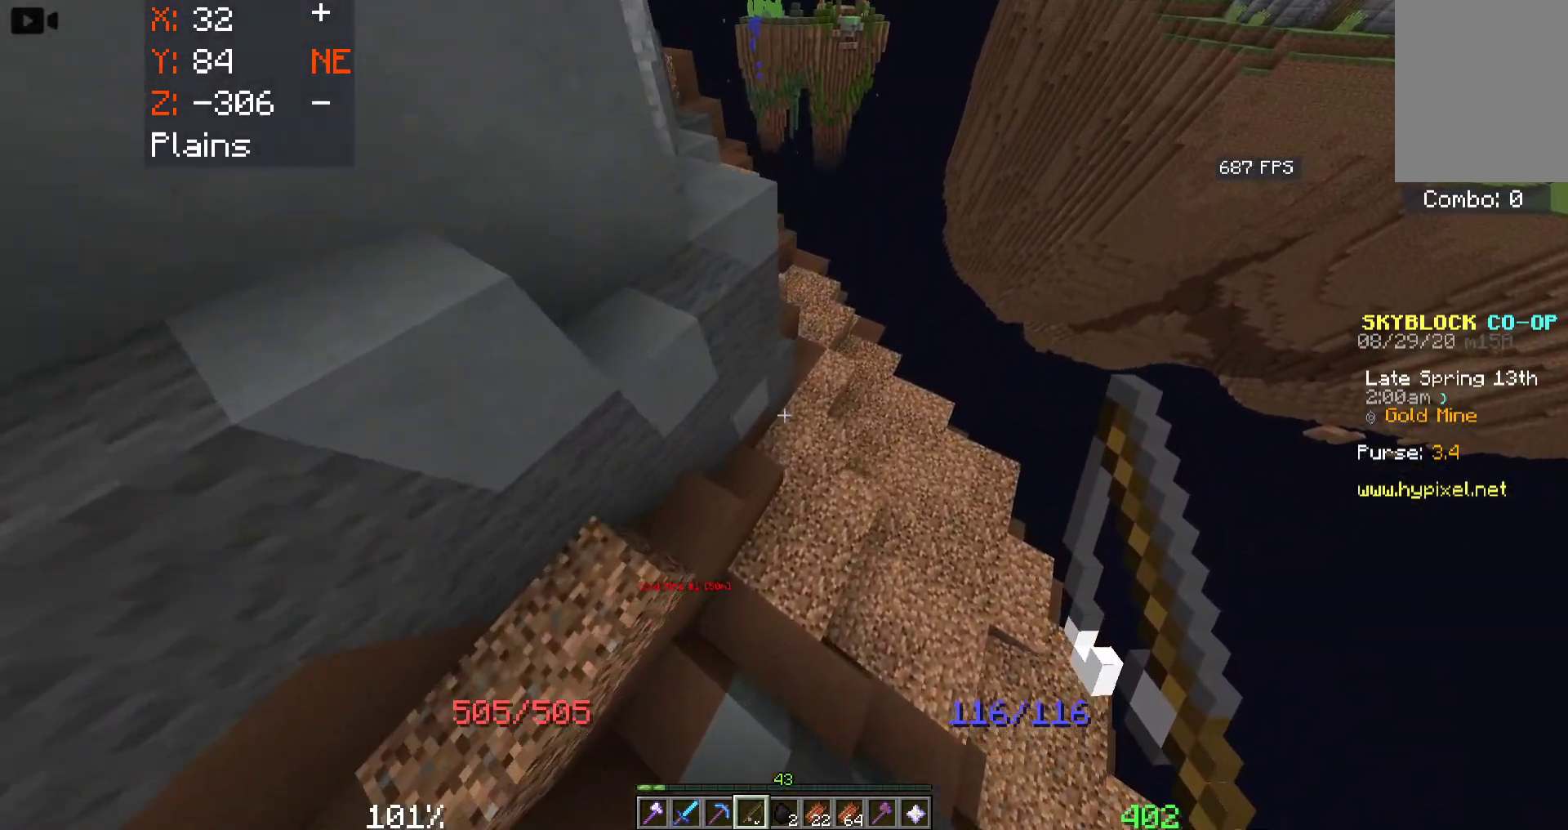
{"keys": ["d", "w"], "mouse": [], "events": []}